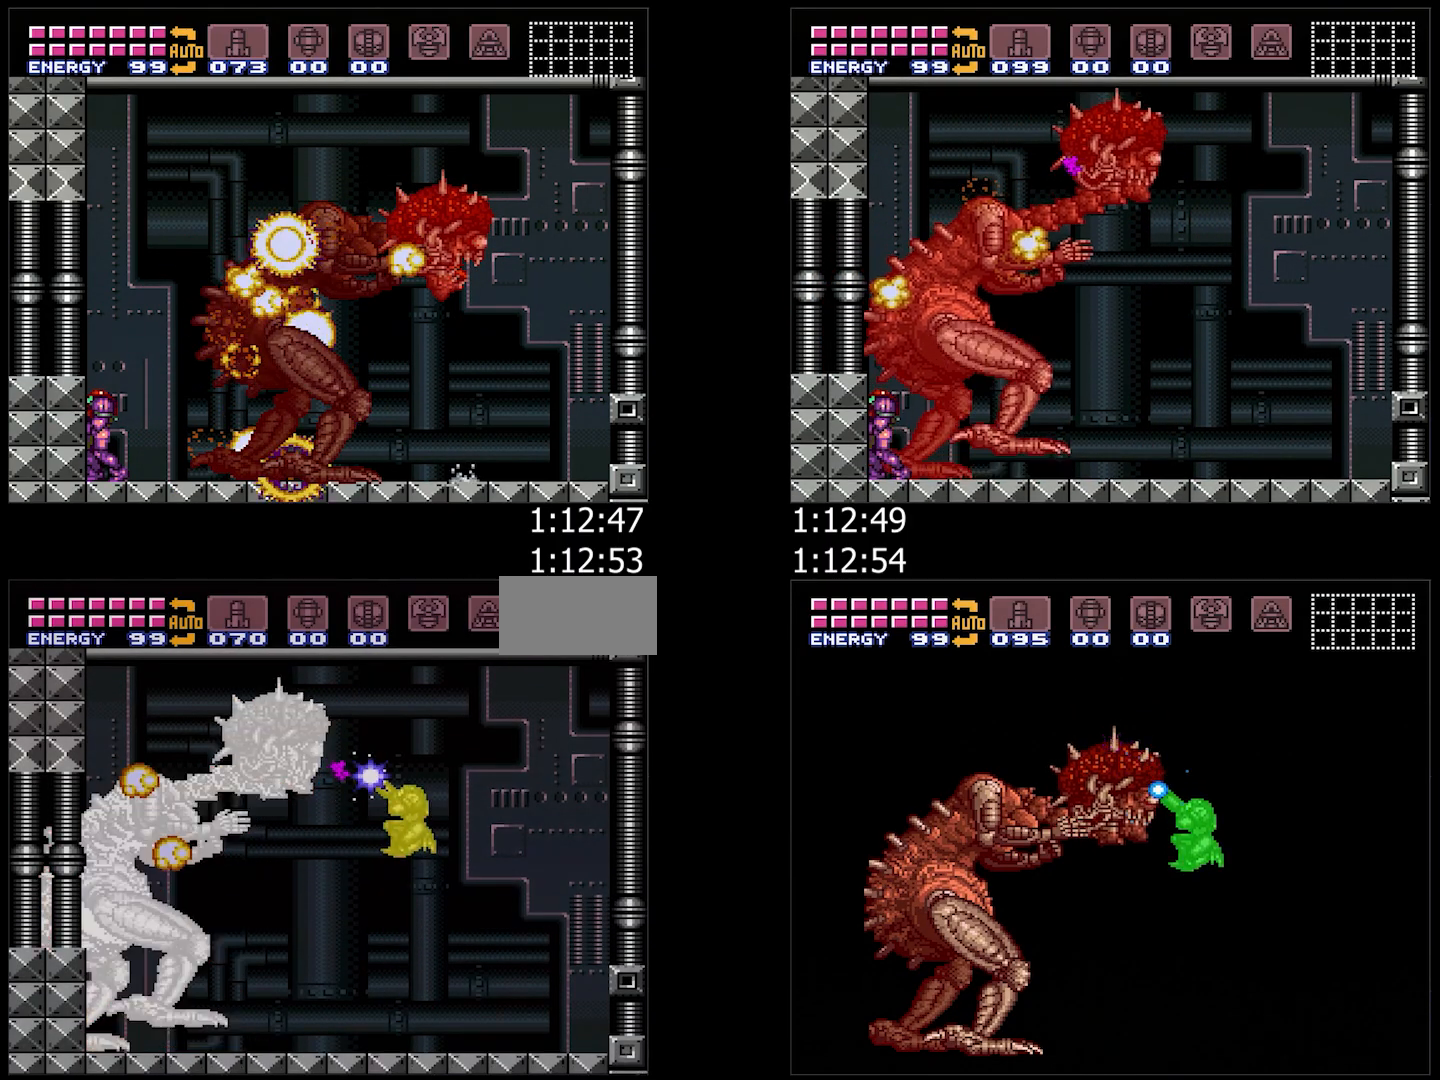
Gameplay with a controller (Nintendo layout); each line is a JSON object with the inputs held at the frame after it. "events" lists button and stick changes between this image and that frame as [ms after this image, input, new state], when the widget could be followed in between. Not read: L3 R3.
{"buttons": ["A", "DPAD_LEFT"], "events": [[17, "DPAD_LEFT", "down"], [50, "Y", "up"], [100, "R1", "up"], [133, "B", "up"], [167, "A", "down"]]}
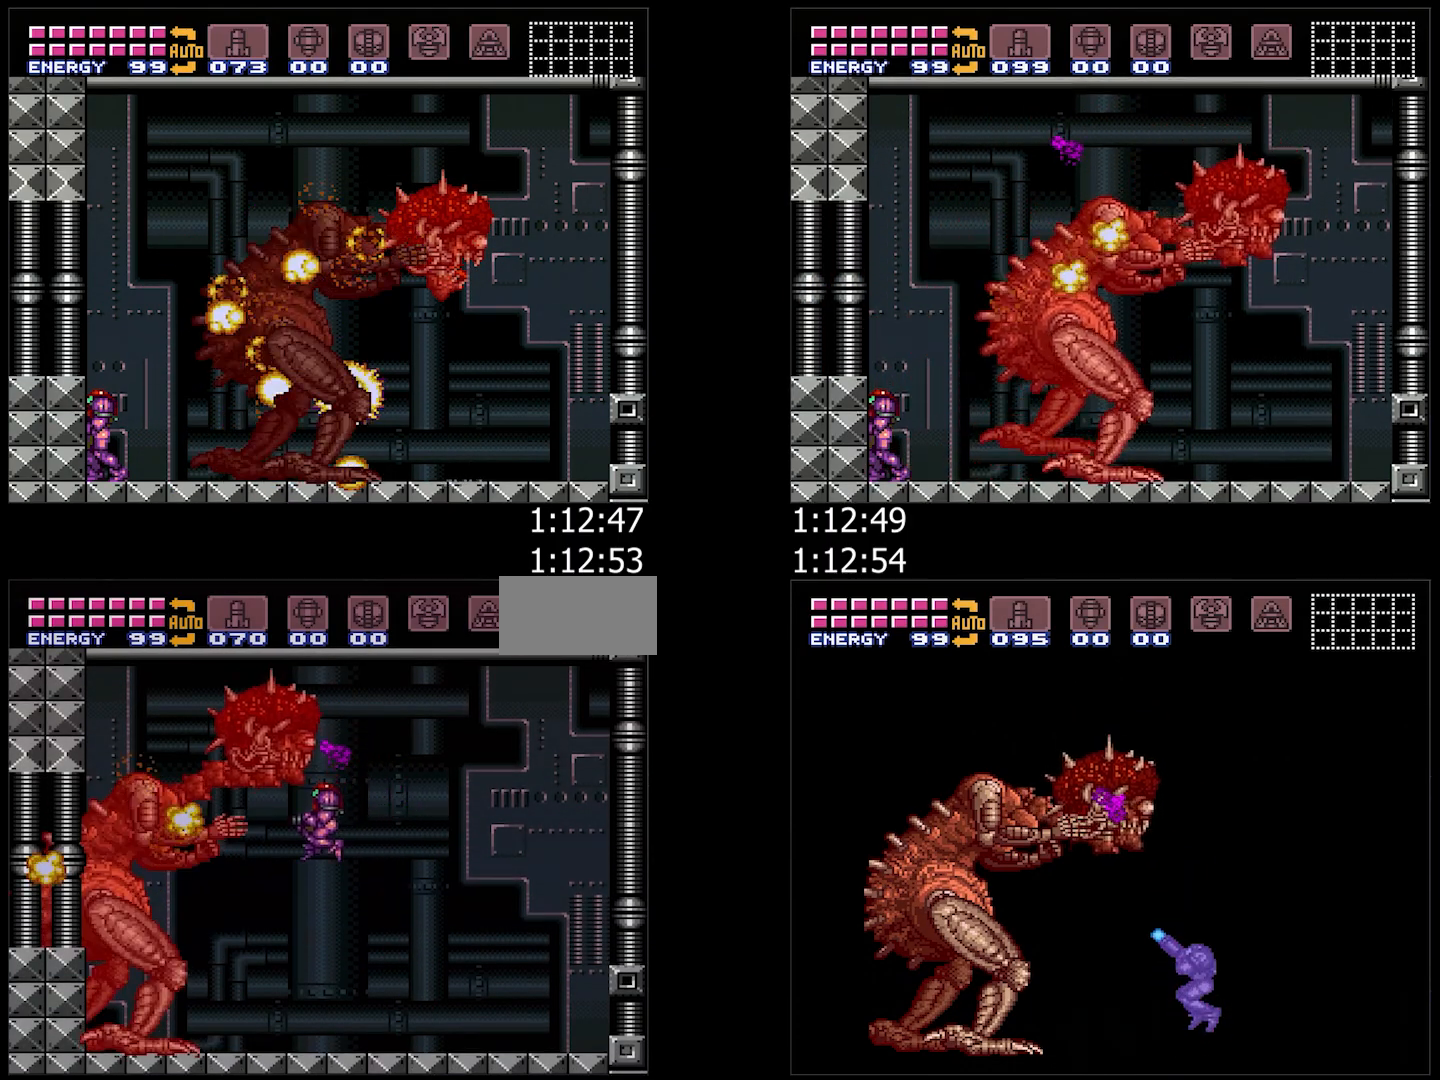
{"buttons": ["A", "DPAD_LEFT"], "events": [[67, "L1", "down"], [183, "L1", "up"], [283, "L1", "down"], [417, "L1", "up"]]}
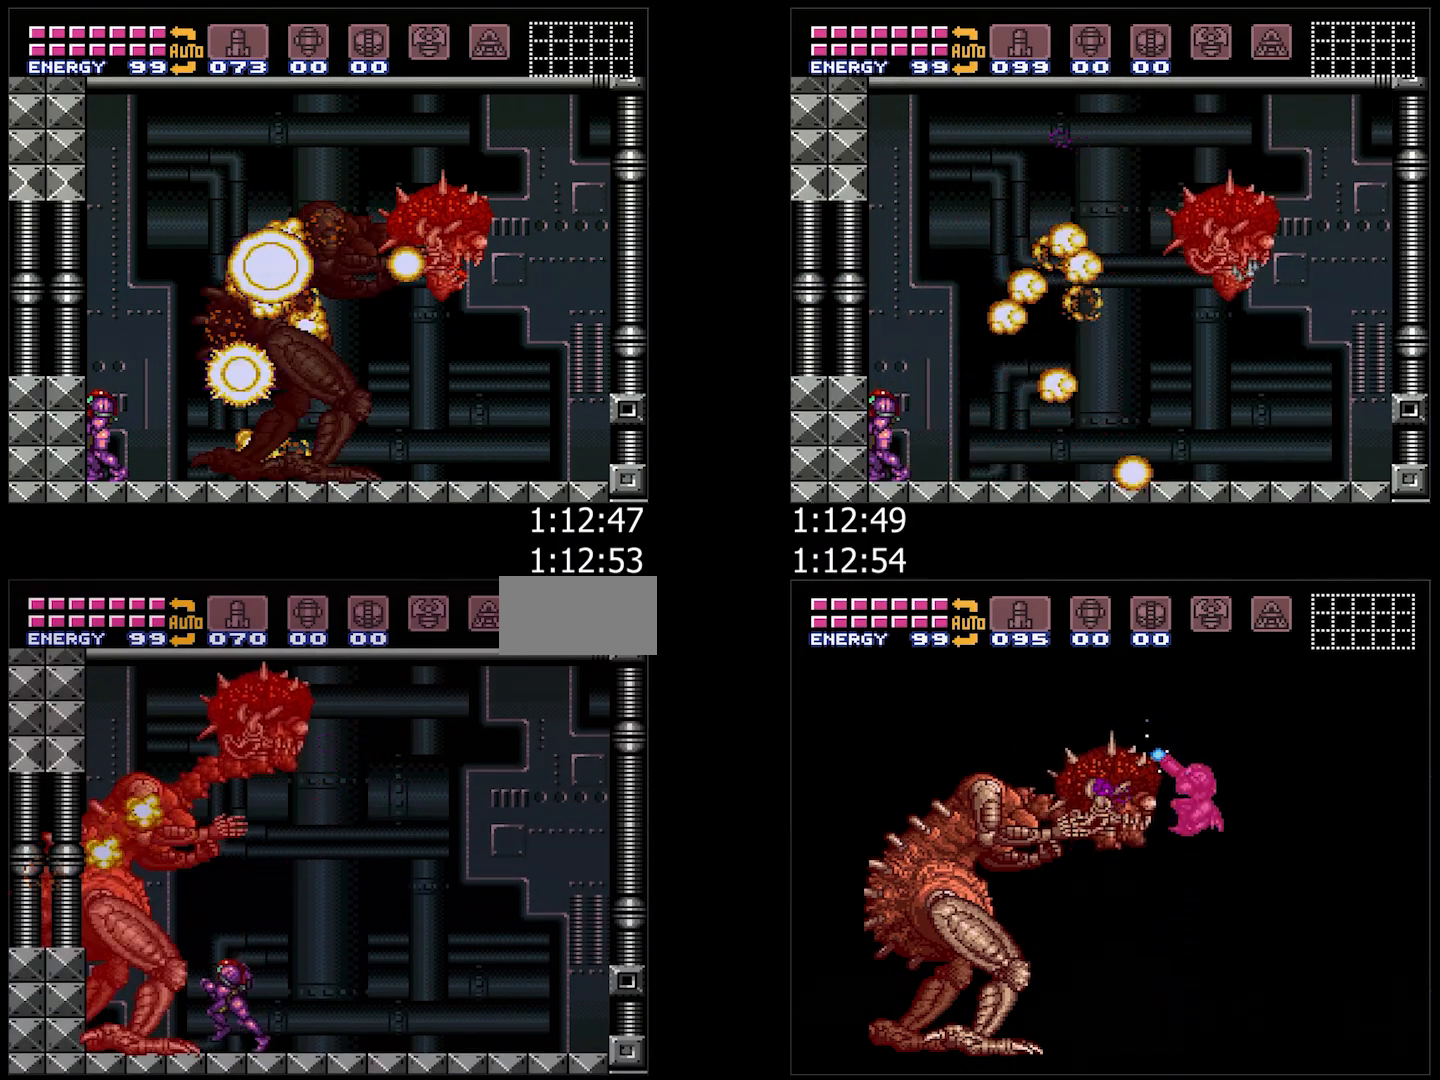
{"buttons": ["DPAD_LEFT"], "events": [[100, "L1", "down"], [250, "L1", "up"], [333, "DPAD_LEFT", "up"], [417, "DPAD_LEFT", "down"], [467, "A", "up"]]}
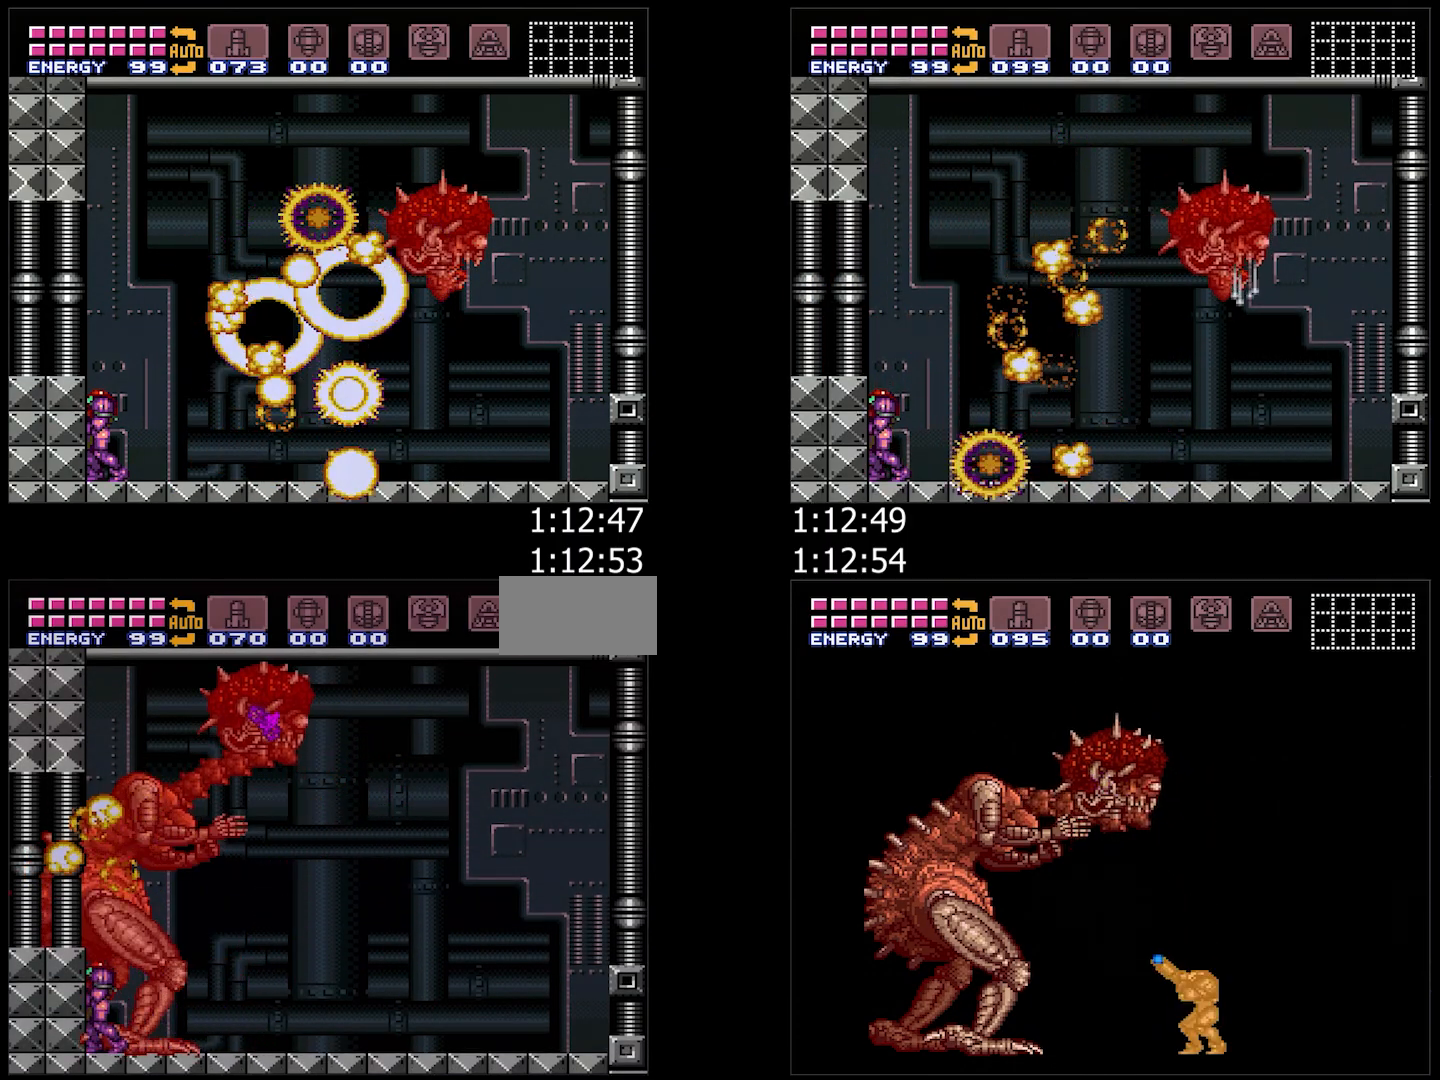
{"buttons": ["DPAD_LEFT"], "events": []}
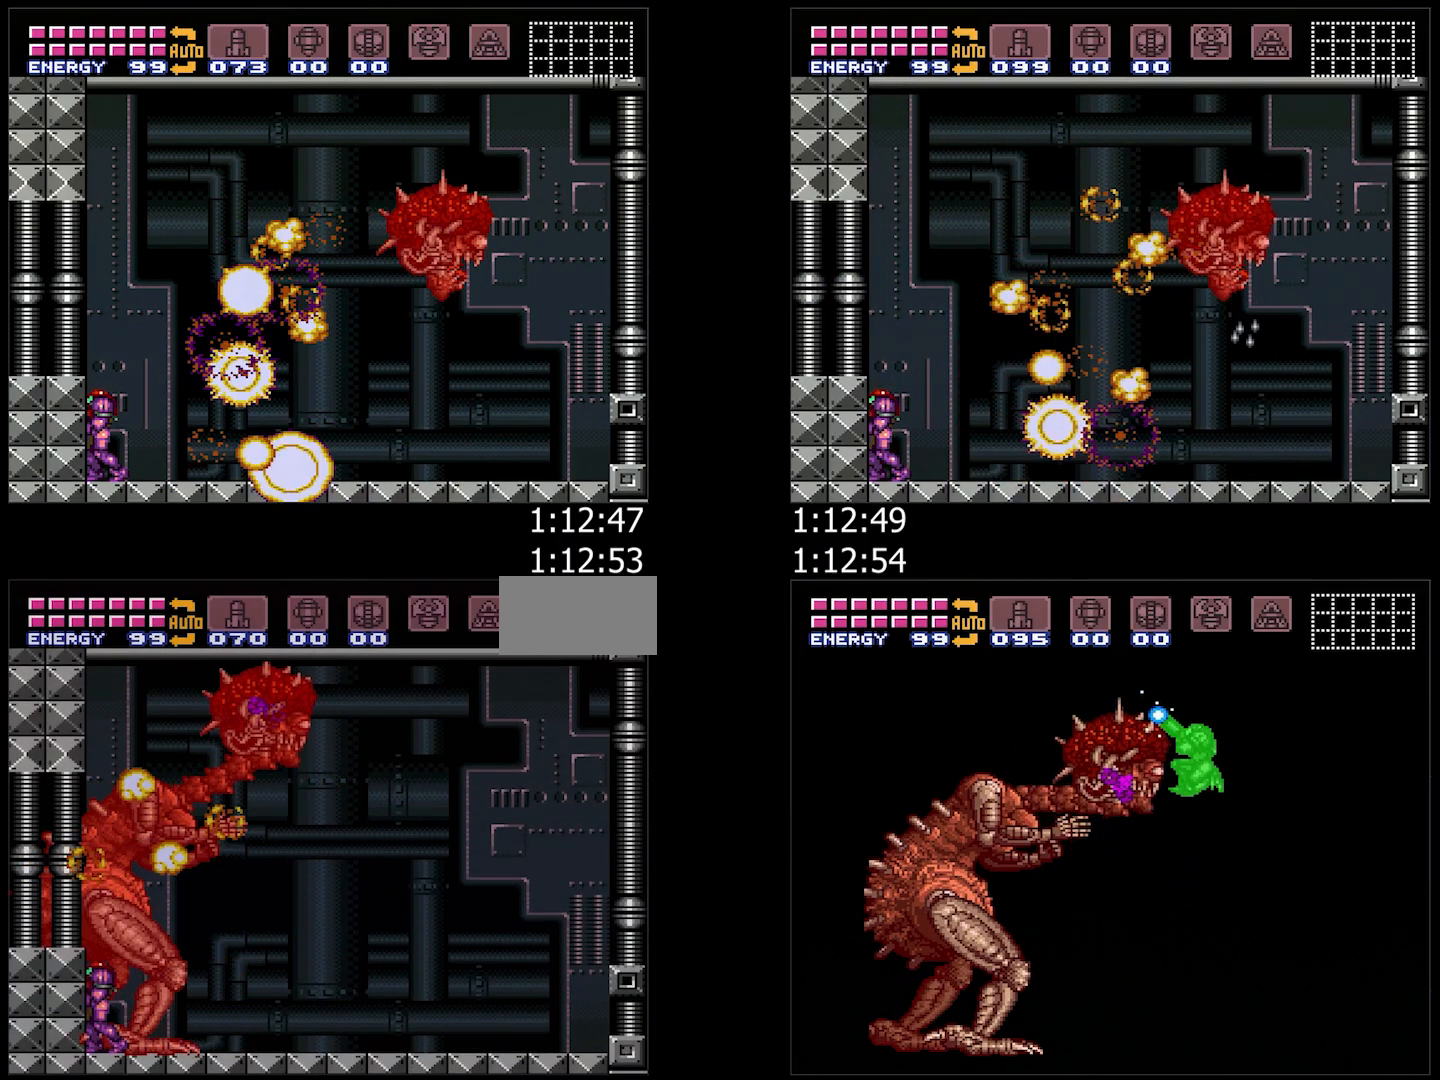
{"buttons": ["A", "L1", "DPAD_LEFT"], "events": [[50, "A", "down"], [200, "DPAD_LEFT", "up"], [267, "DPAD_LEFT", "down"], [317, "L1", "down"]]}
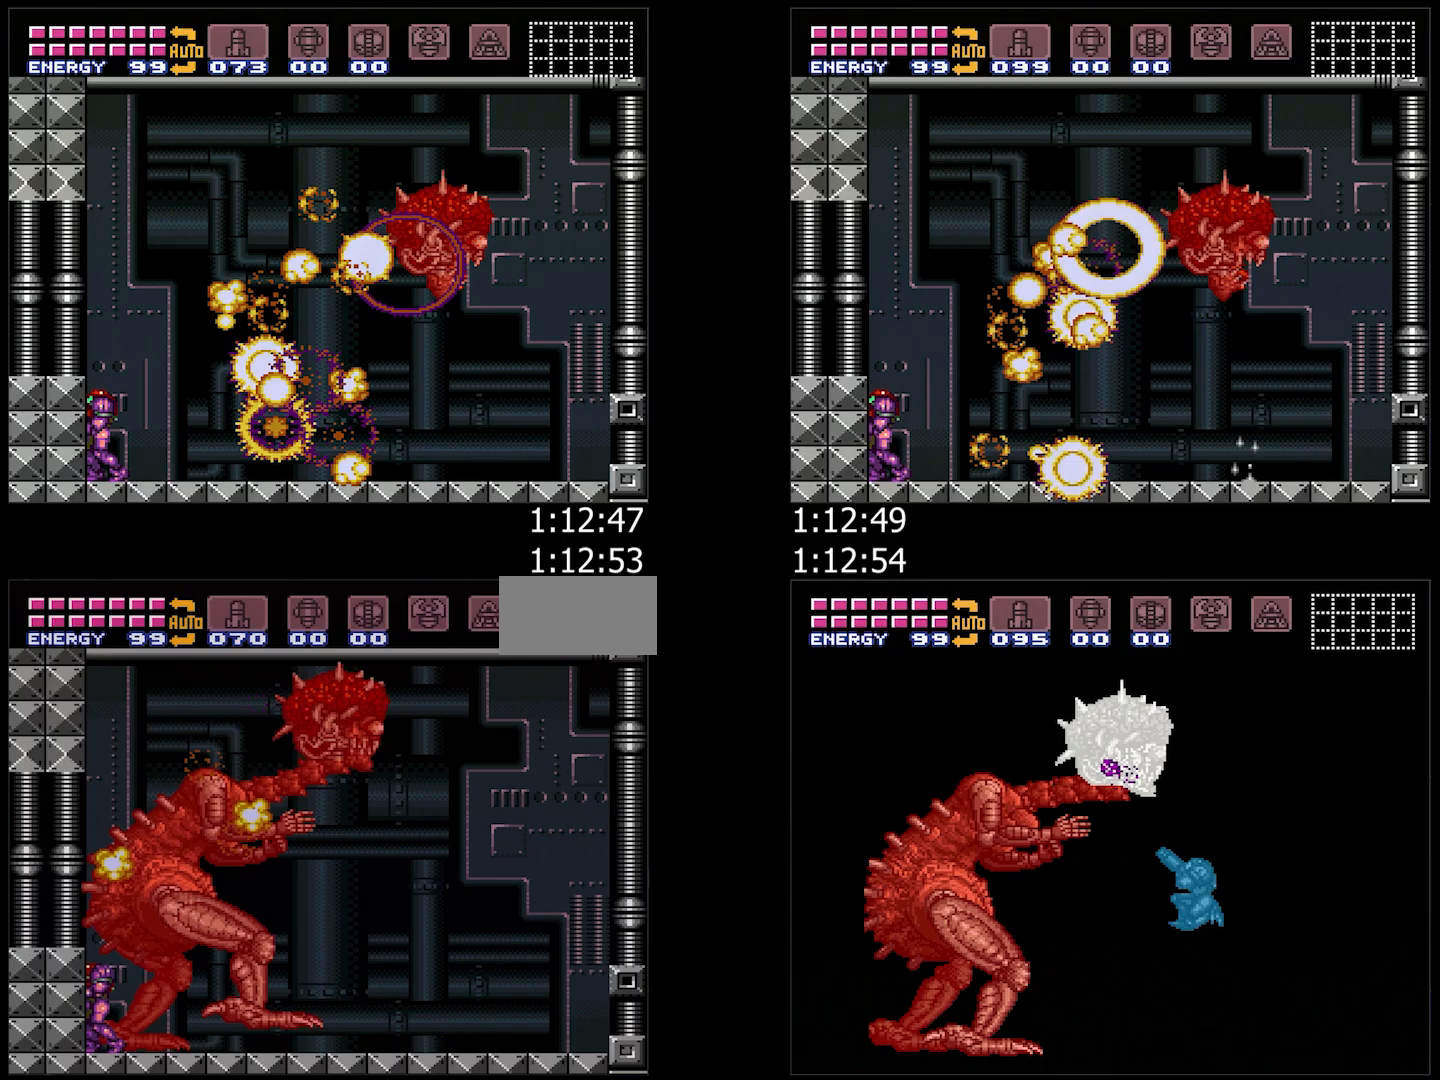
{"buttons": ["A", "B", "L1", "DPAD_LEFT"], "events": [[167, "B", "down"]]}
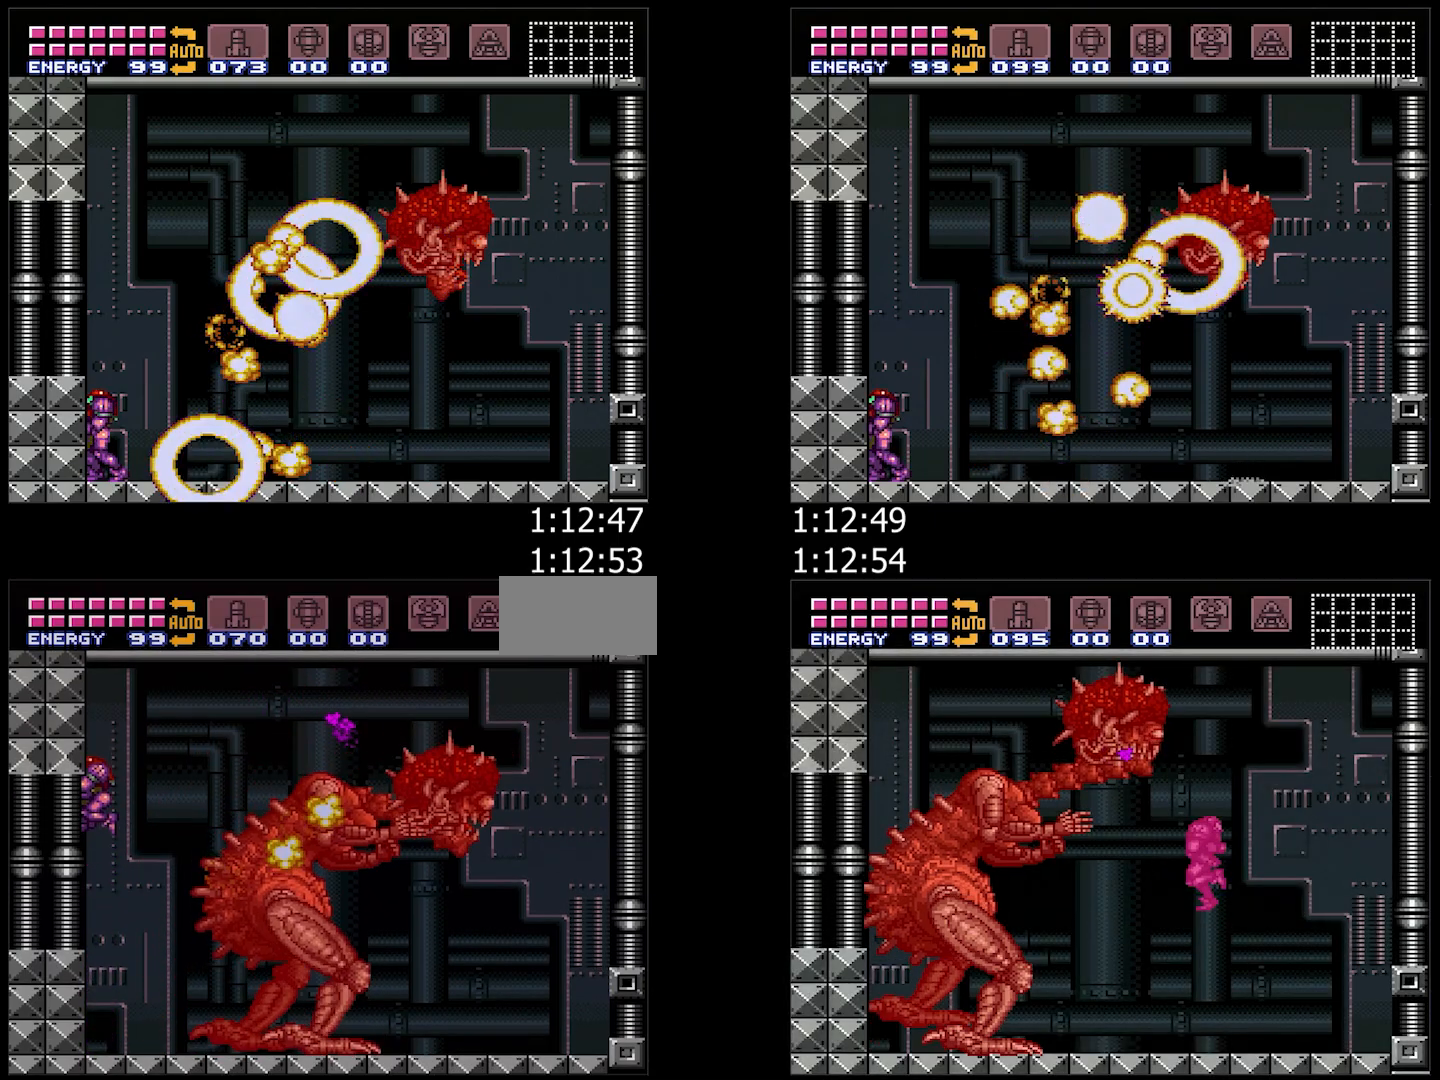
{"buttons": ["A", "L1", "DPAD_LEFT"], "events": [[217, "B", "up"], [300, "Y", "down"], [417, "Y", "up"]]}
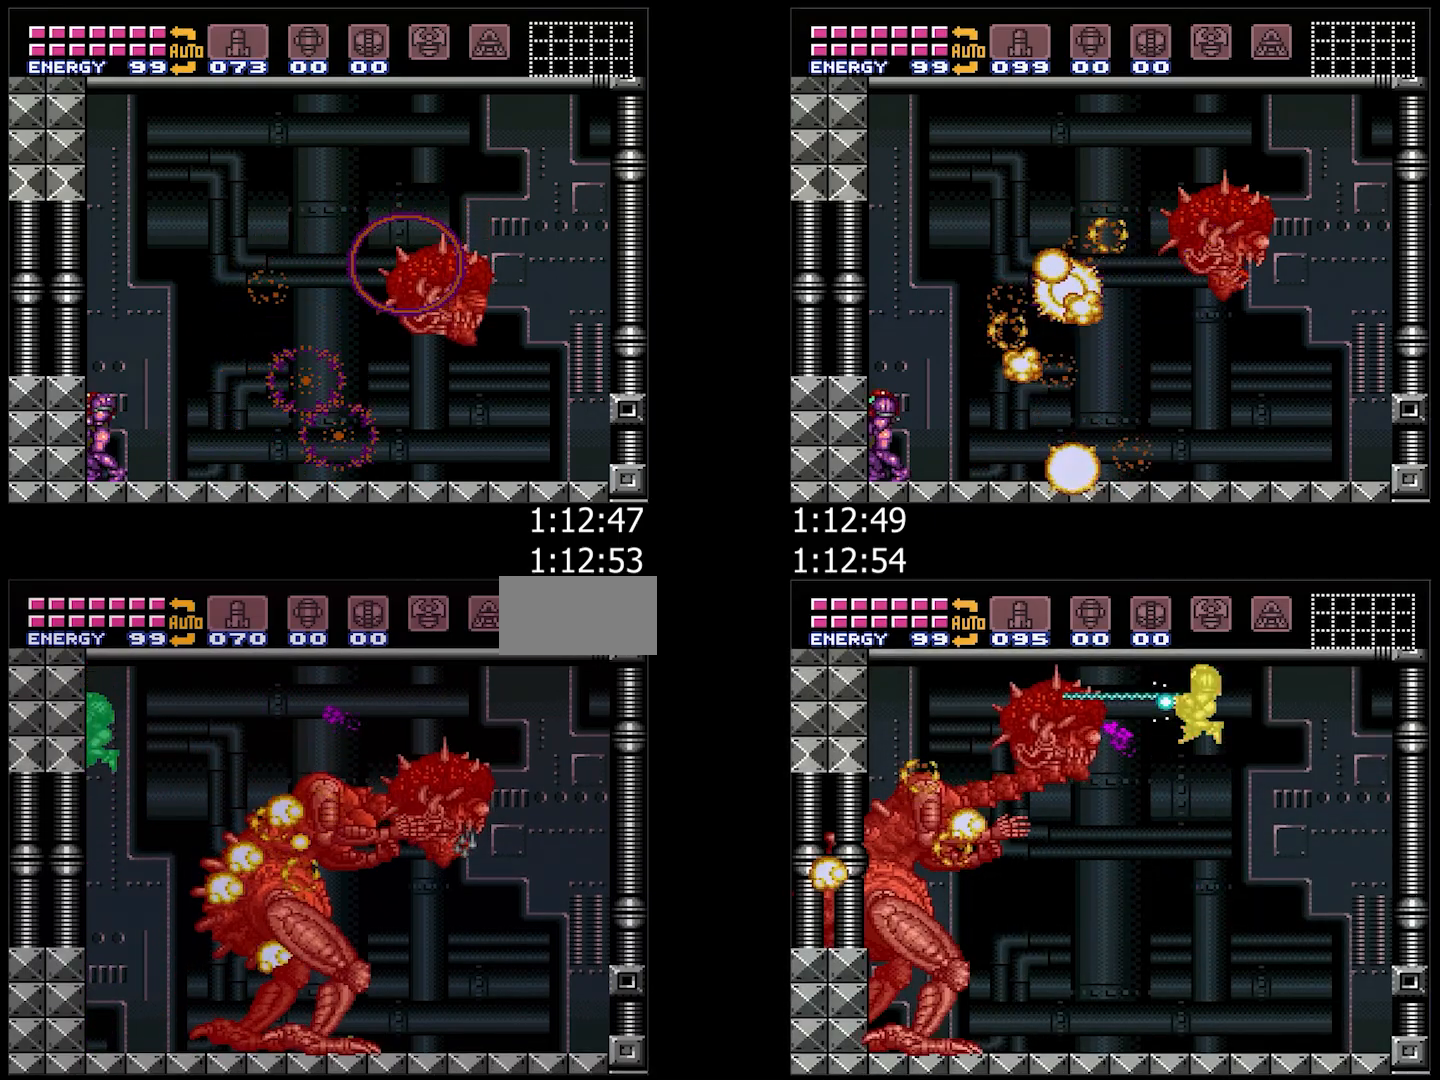
{"buttons": ["A", "DPAD_RIGHT"], "events": [[83, "Y", "down"], [200, "Y", "up"], [267, "DPAD_LEFT", "up"], [317, "L1", "up"], [333, "DPAD_RIGHT", "down"]]}
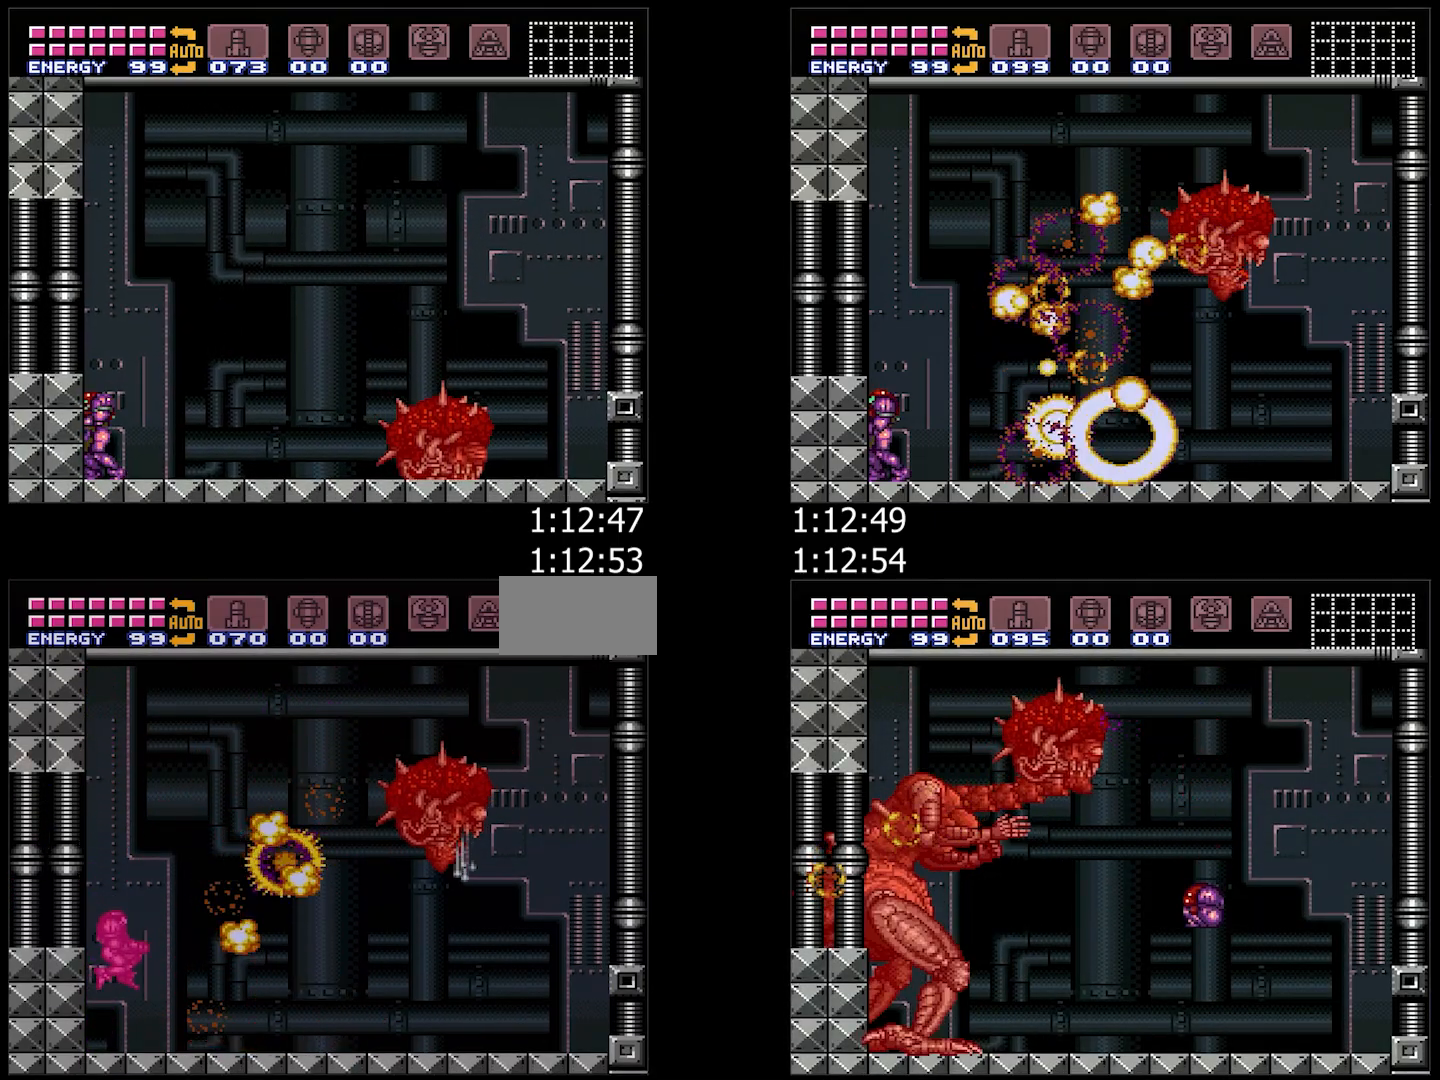
{"buttons": ["A", "B", "DPAD_RIGHT"], "events": [[83, "L1", "down"], [200, "L1", "up"], [433, "B", "down"]]}
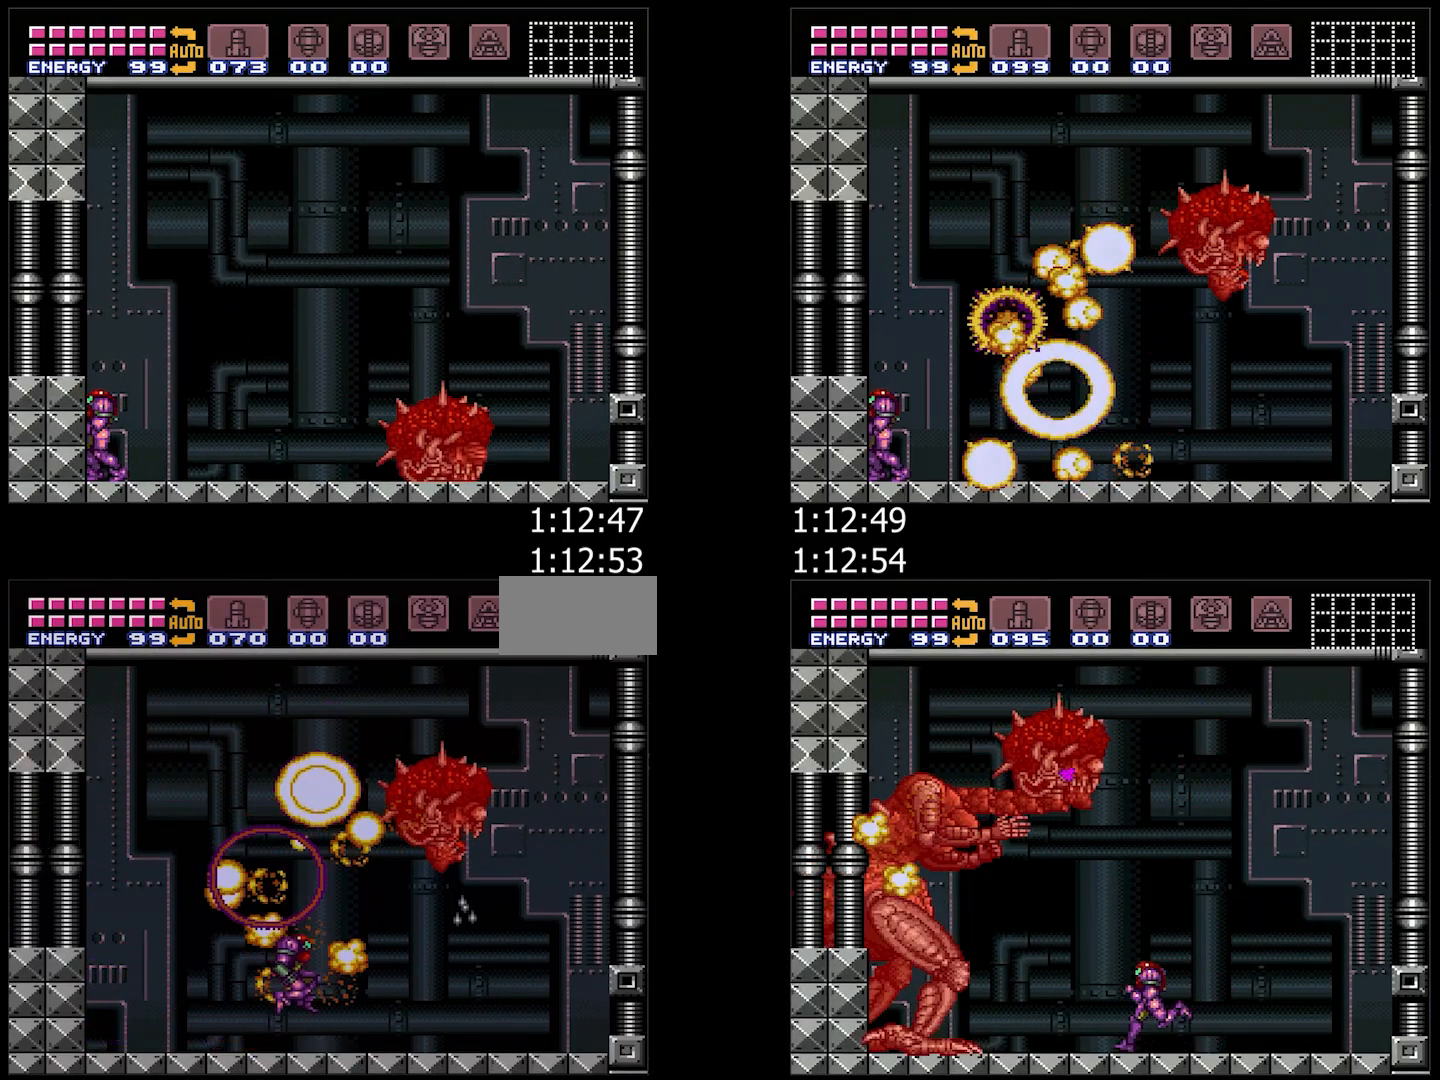
{"buttons": ["A", "B", "DPAD_DOWN", "DPAD_LEFT"], "events": [[117, "DPAD_RIGHT", "up"], [450, "DPAD_LEFT", "down"], [467, "DPAD_DOWN", "down"]]}
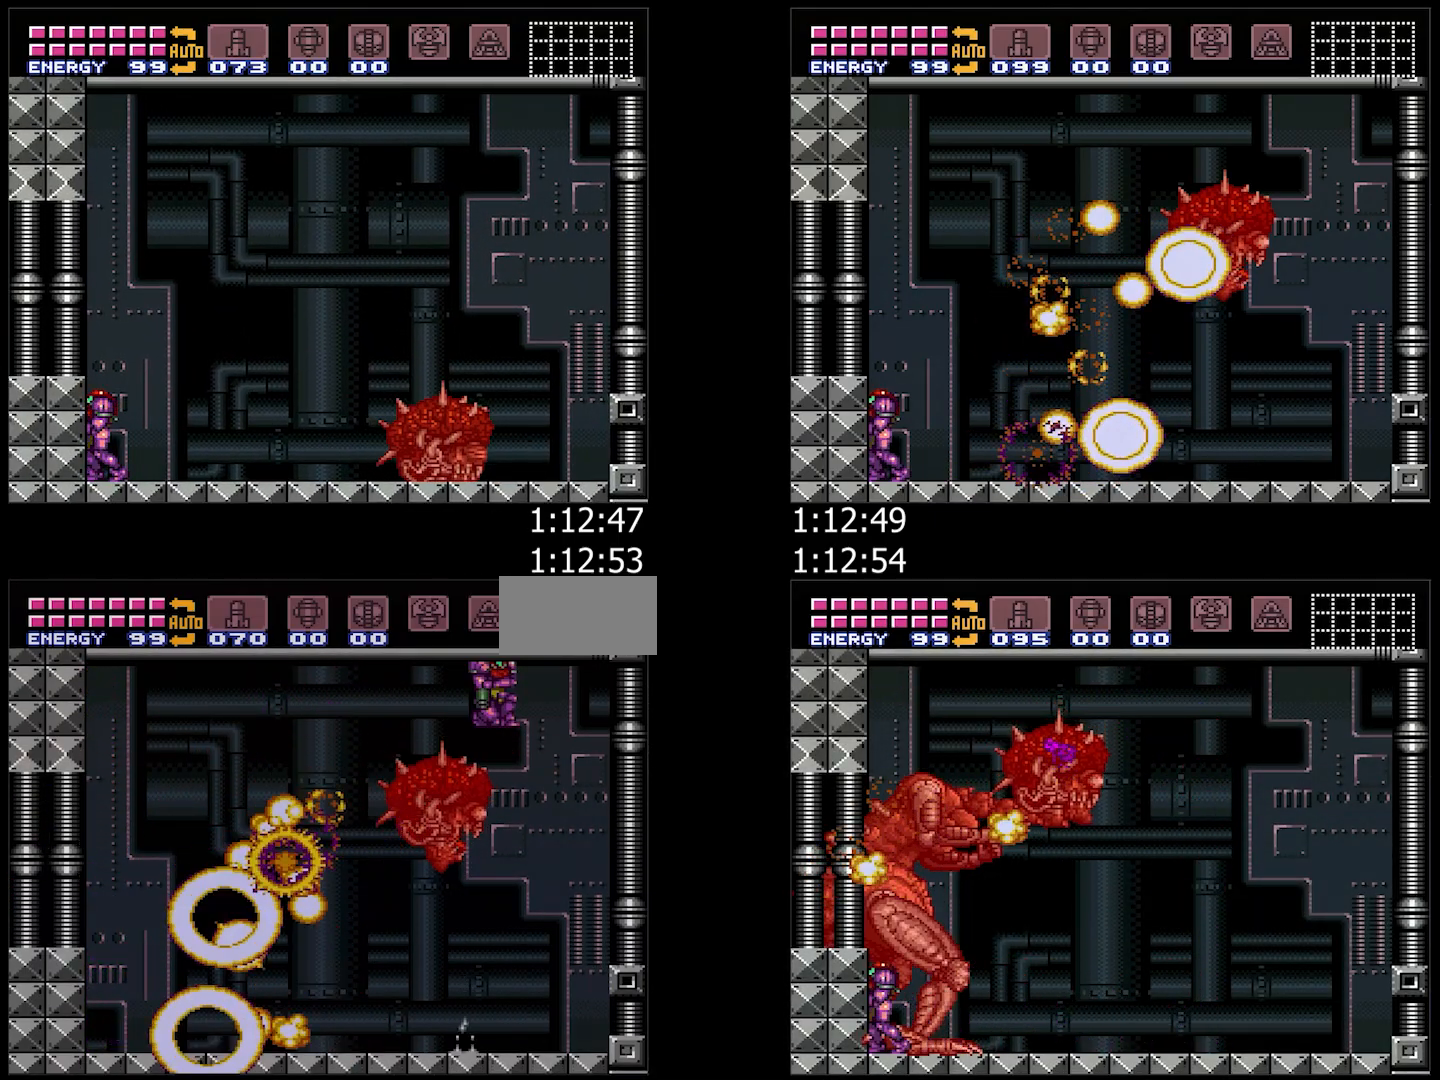
{"buttons": [], "events": [[17, "DPAD_LEFT", "up"], [67, "DPAD_DOWN", "up"], [83, "B", "up"], [117, "DPAD_DOWN", "down"], [267, "DPAD_DOWN", "up"], [267, "DPAD_LEFT", "down"], [433, "DPAD_LEFT", "up"], [483, "A", "up"]]}
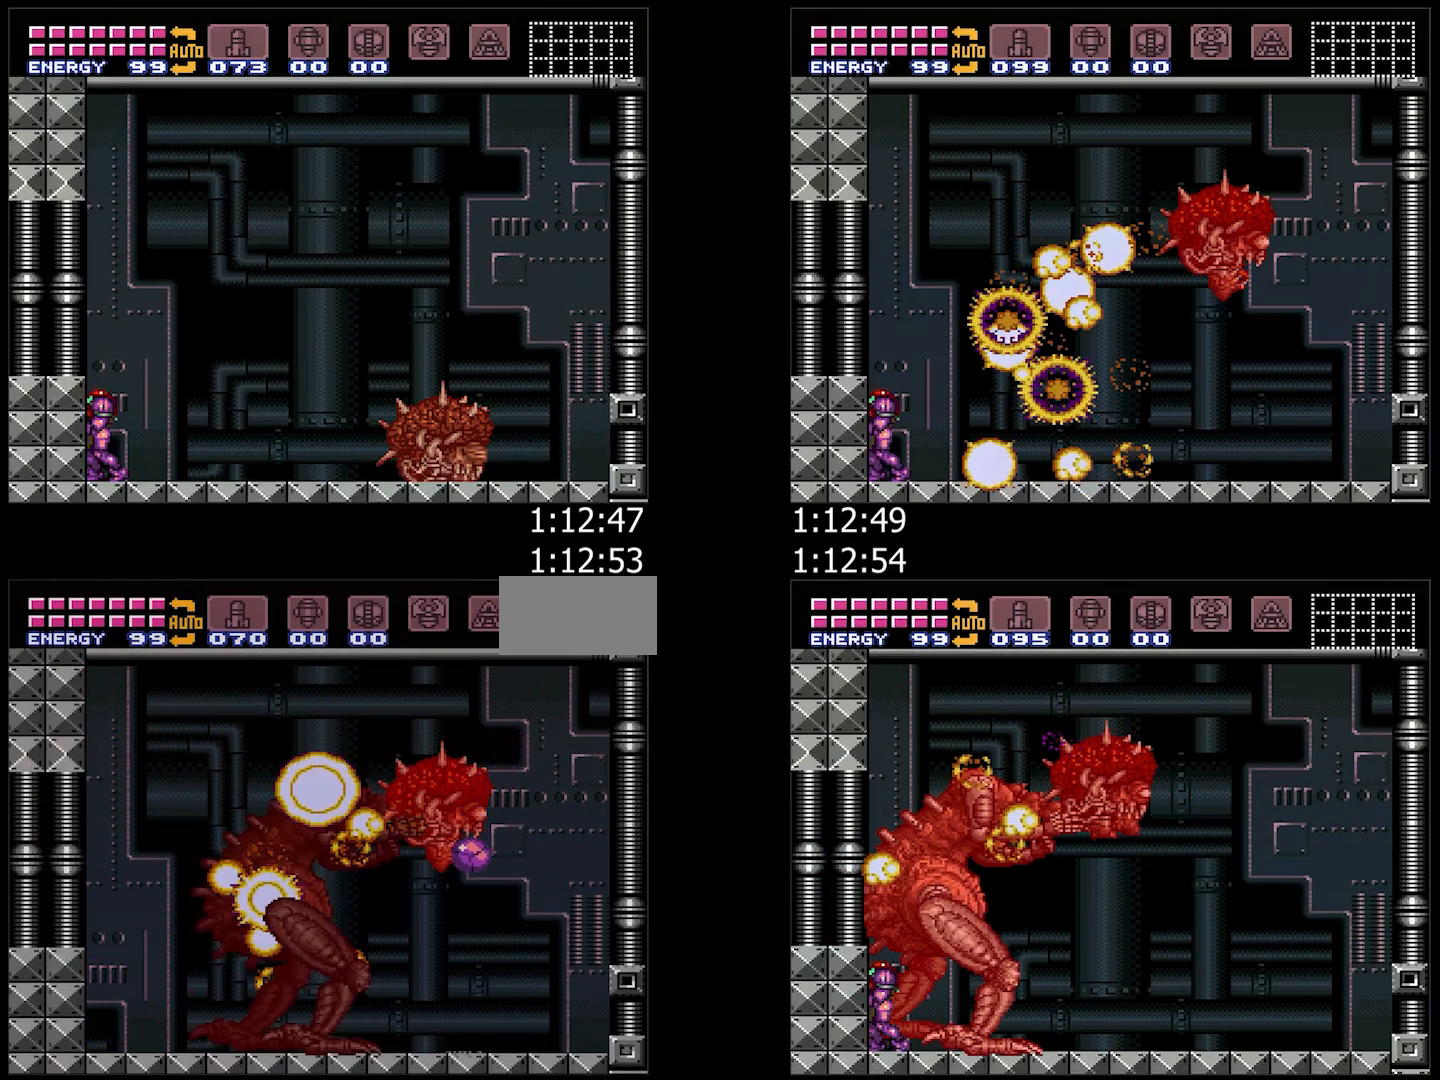
{"buttons": ["B"], "events": [[200, "B", "down"], [267, "DPAD_RIGHT", "down"], [350, "DPAD_RIGHT", "up"]]}
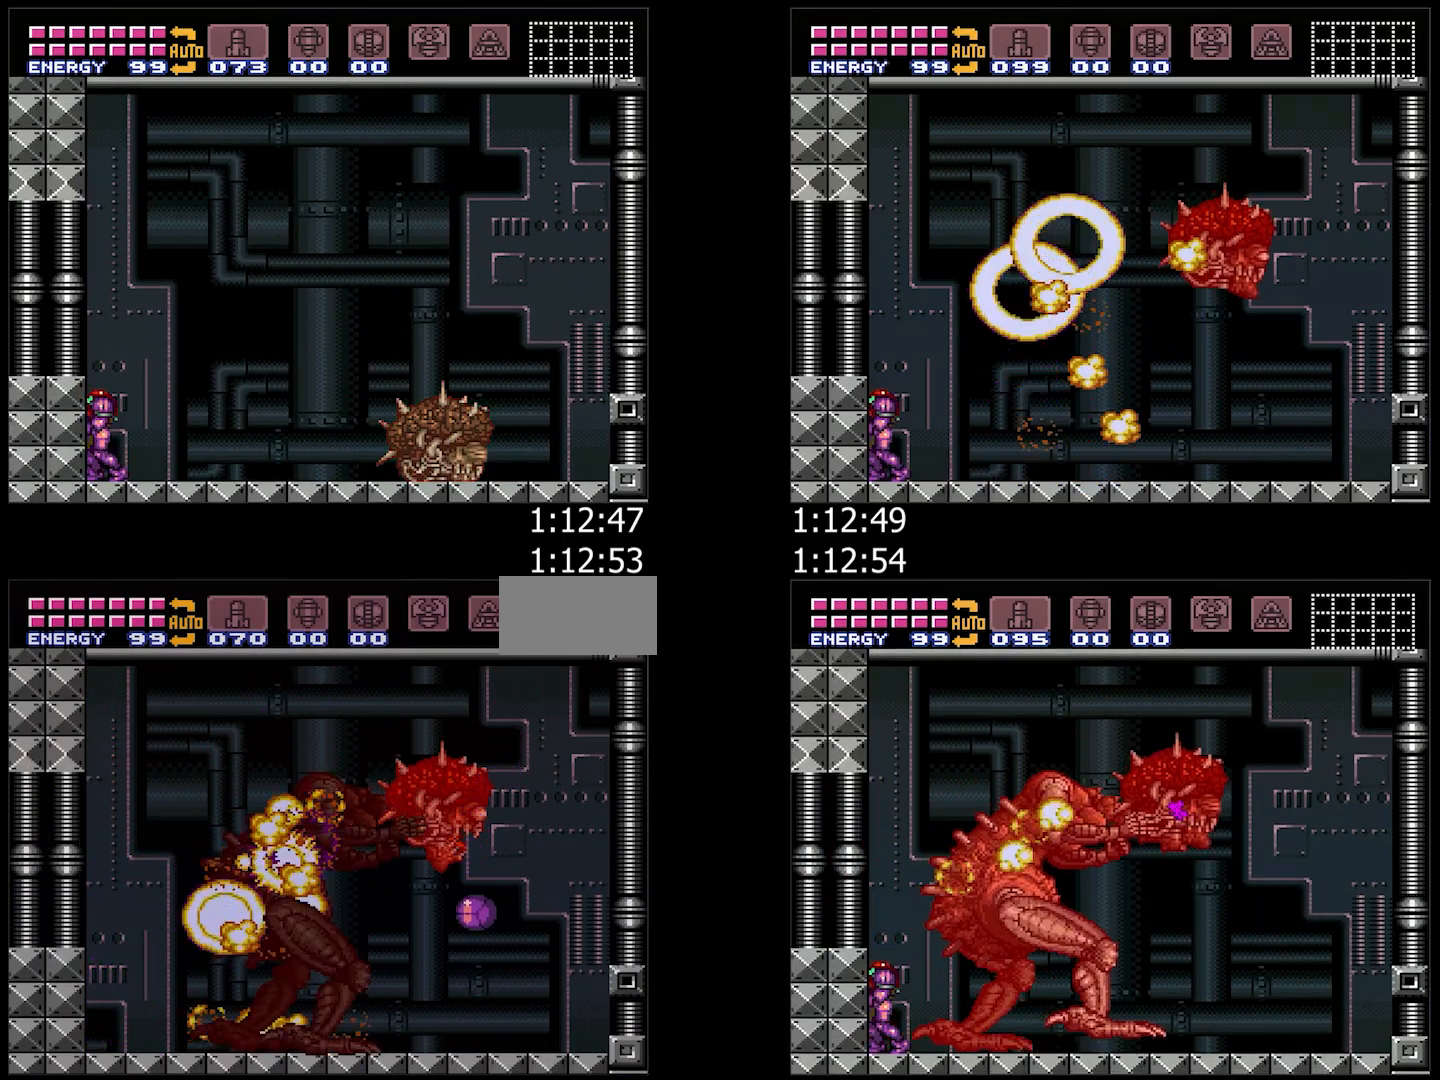
{"buttons": ["A", "DPAD_LEFT"], "events": [[200, "Y", "down"], [333, "B", "up"], [333, "Y", "up"], [400, "A", "down"], [417, "DPAD_LEFT", "down"]]}
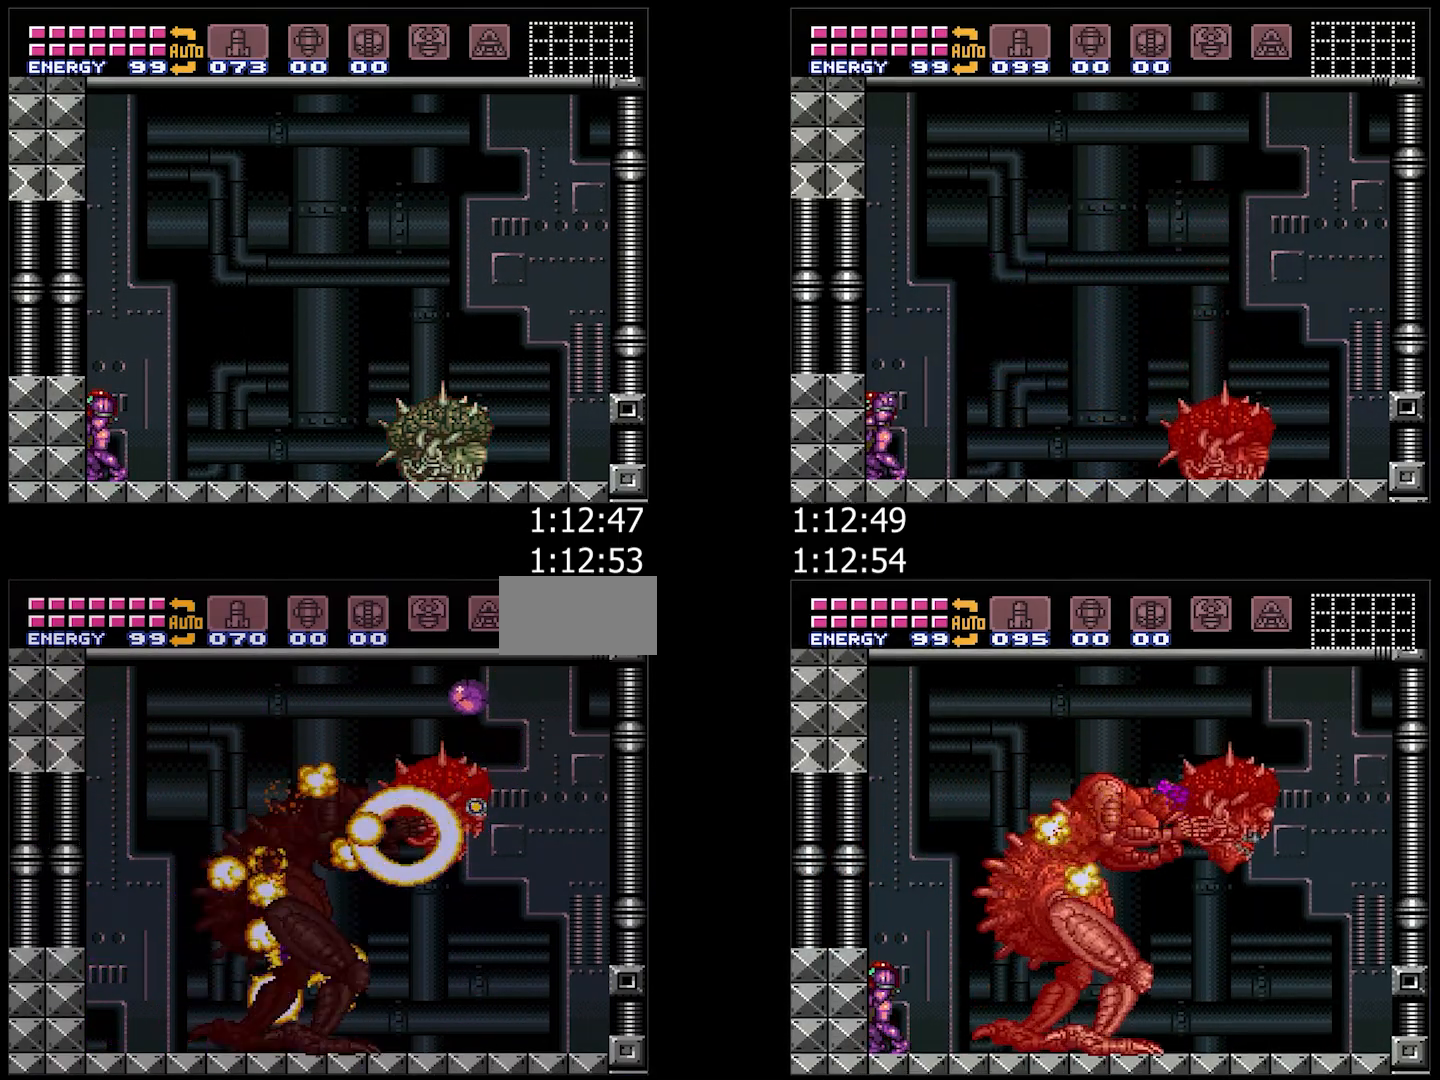
{"buttons": ["A", "Y", "DPAD_LEFT"], "events": [[117, "A", "up"], [417, "Y", "down"], [500, "A", "down"]]}
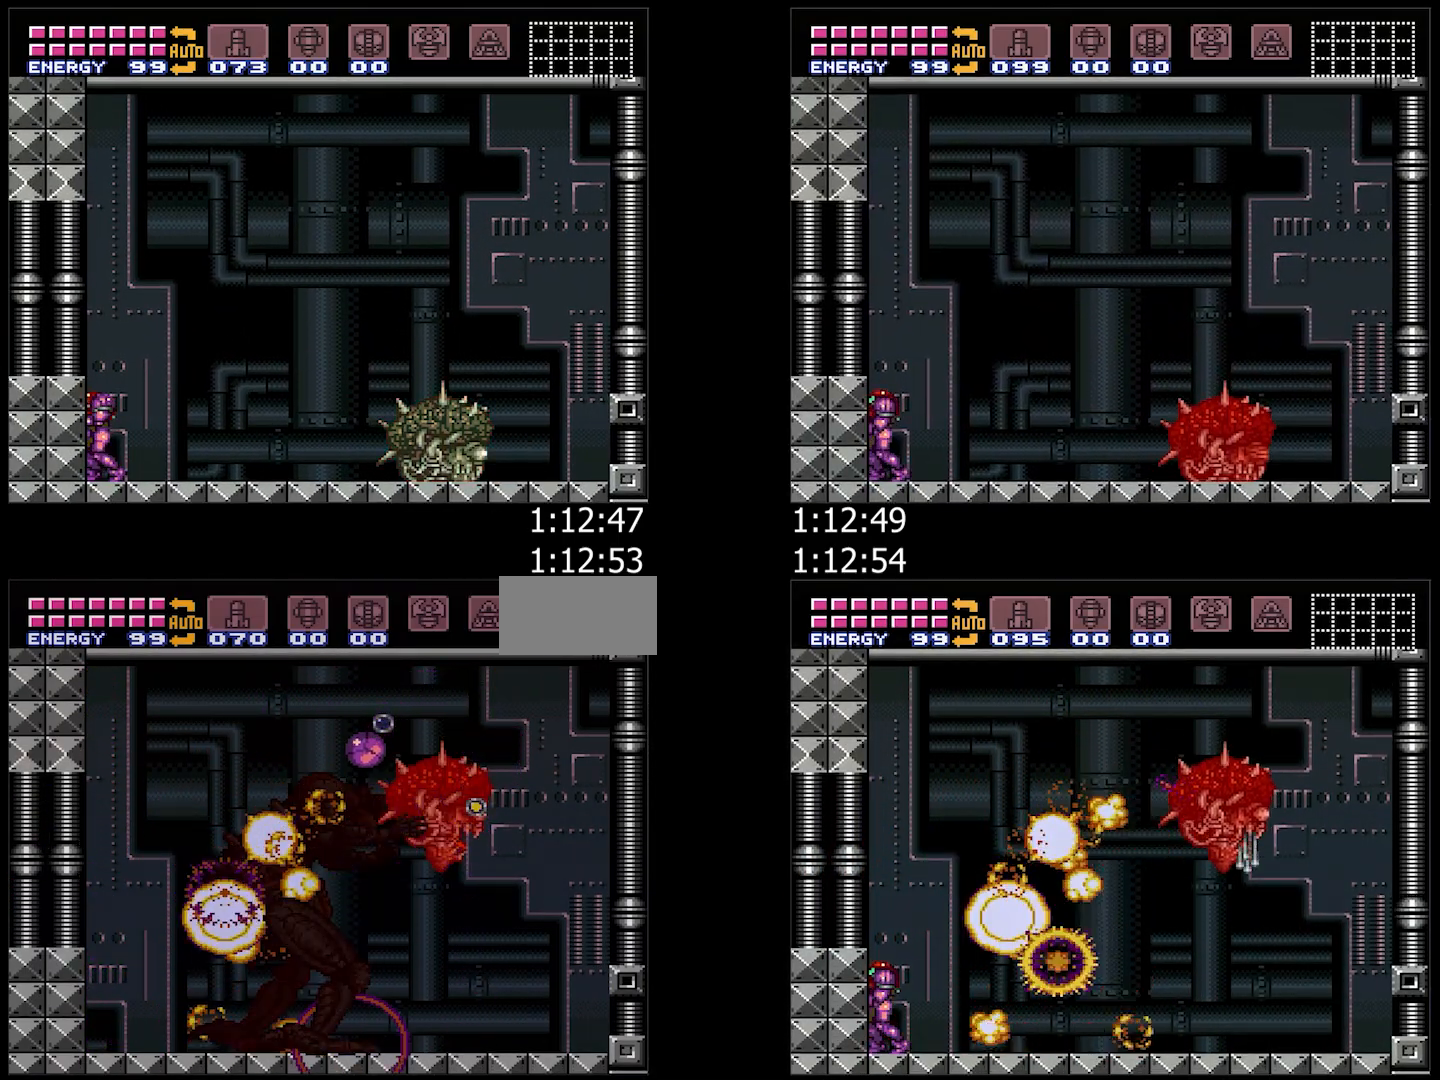
{"buttons": ["A", "DPAD_UP", "DPAD_LEFT"], "events": [[50, "Y", "up"], [400, "DPAD_UP", "down"], [417, "DPAD_LEFT", "up"], [450, "DPAD_LEFT", "down"]]}
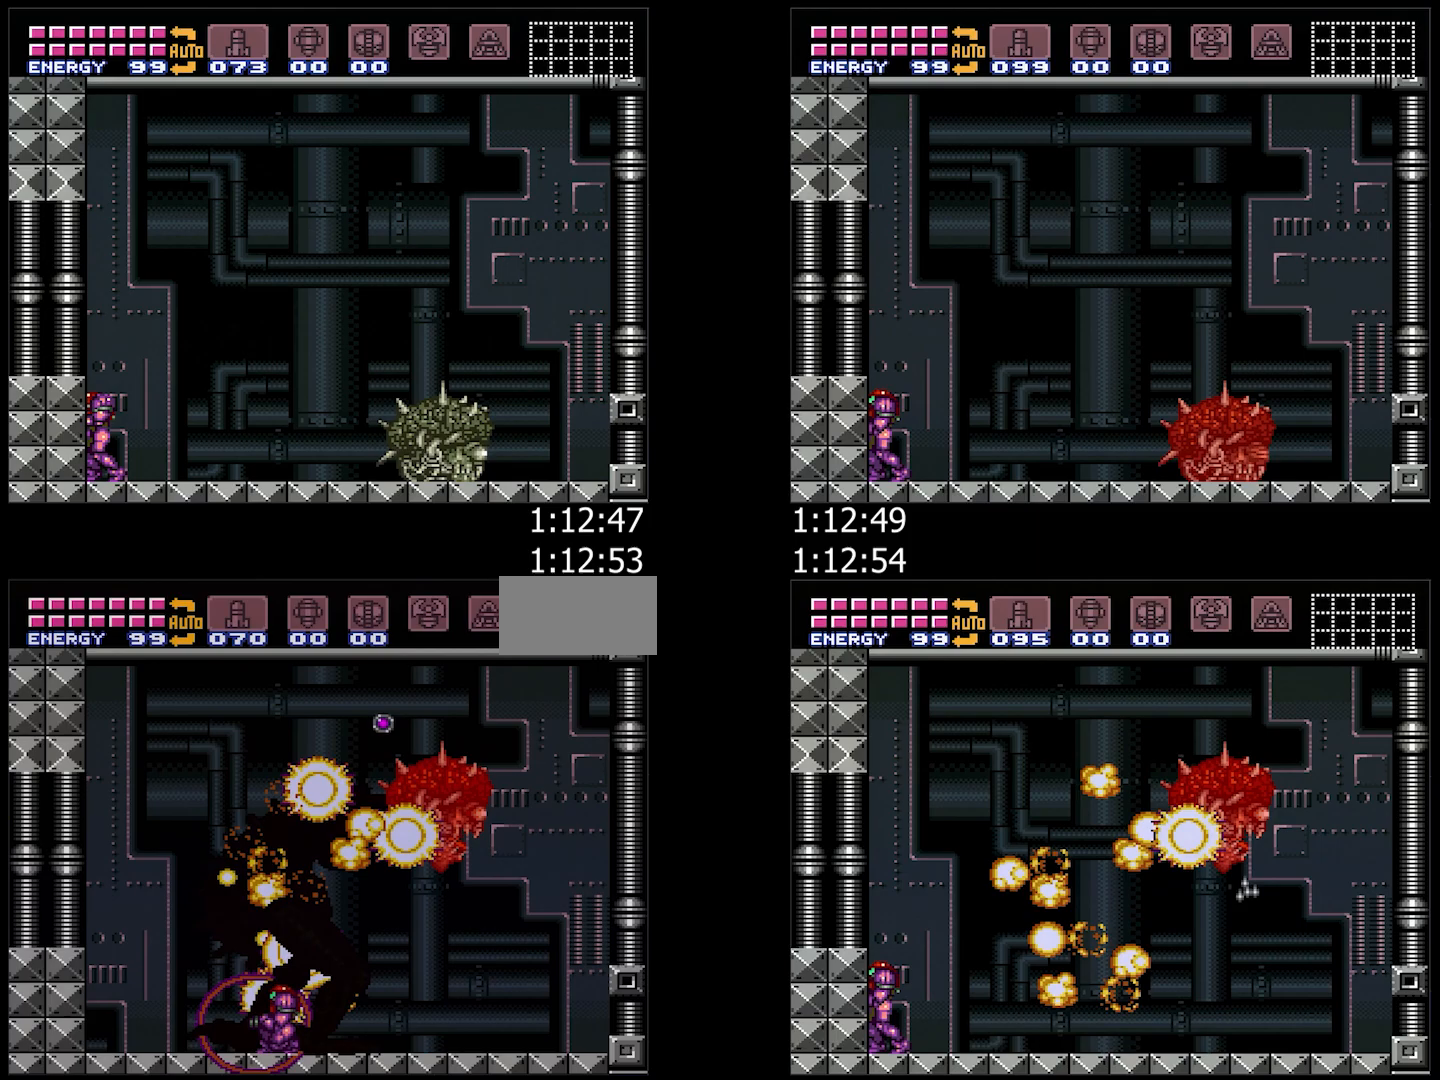
{"buttons": ["A", "B", "L1", "DPAD_LEFT"], "events": [[17, "DPAD_UP", "up"], [133, "L1", "down"], [367, "B", "down"]]}
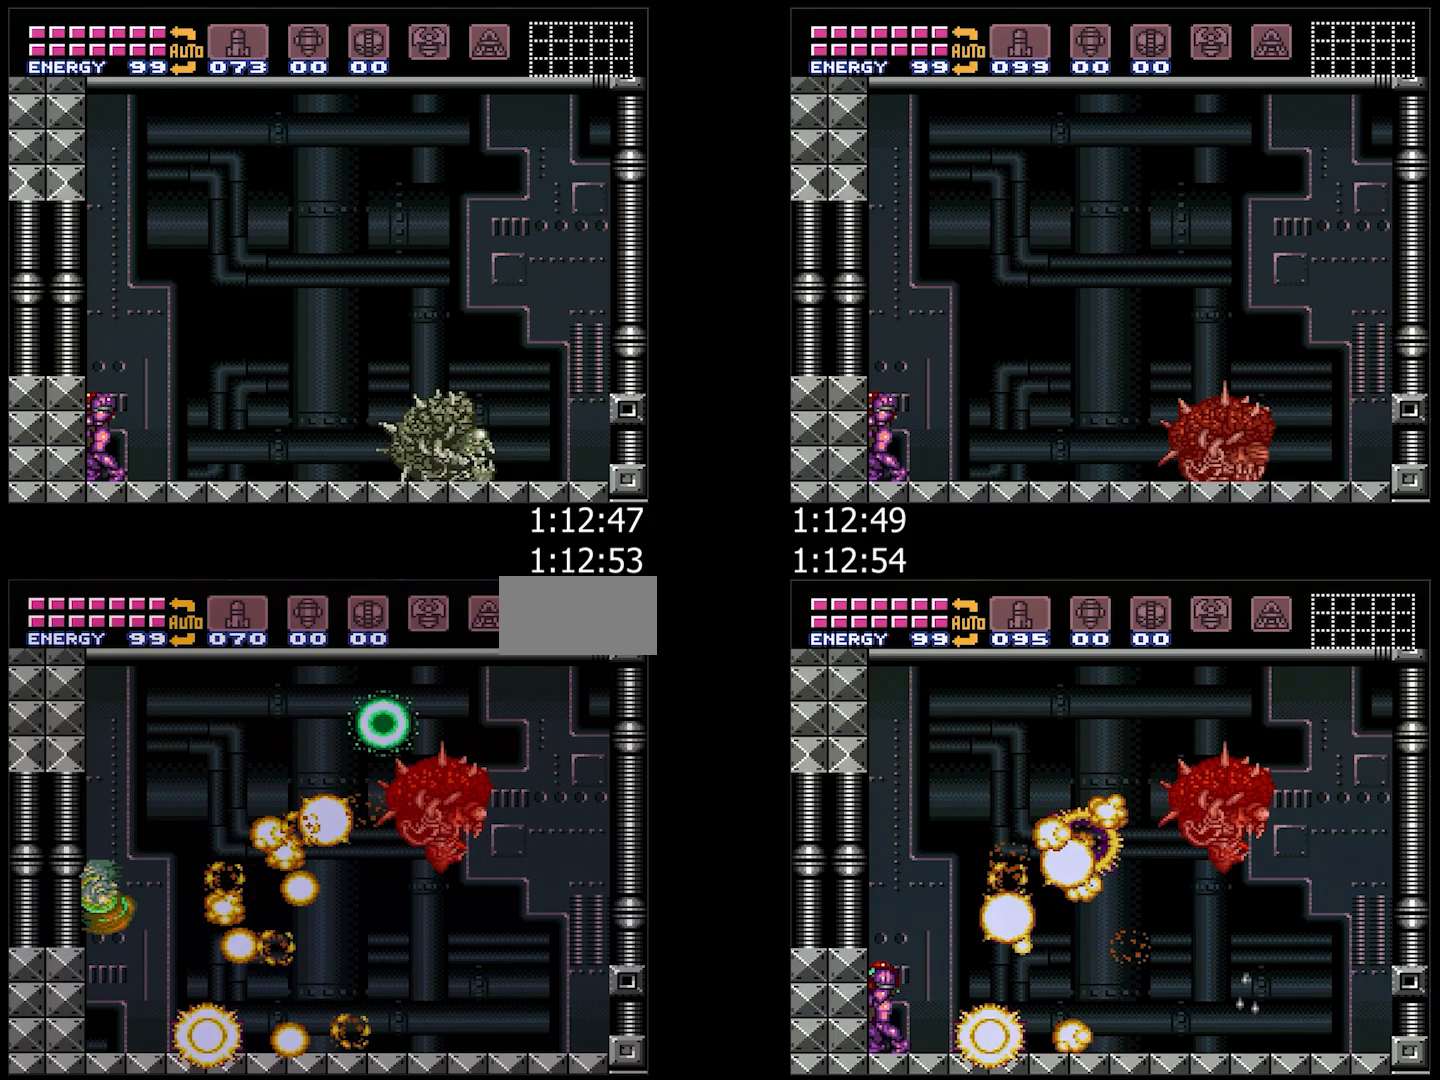
{"buttons": ["A", "B", "L1", "DPAD_LEFT"], "events": []}
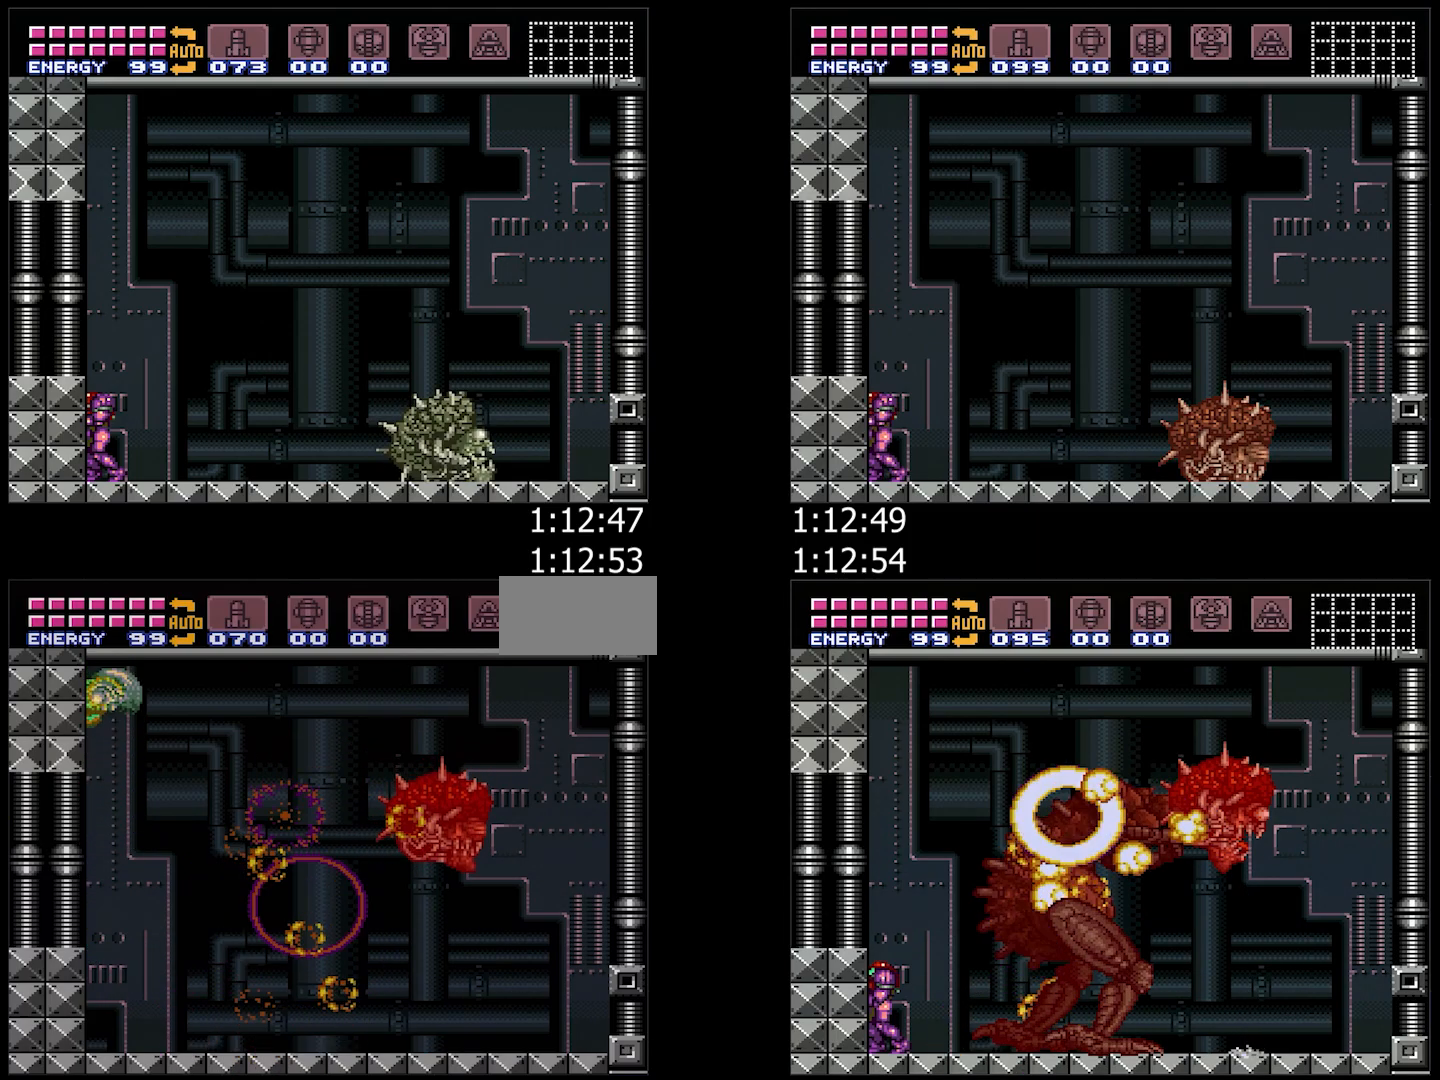
{"buttons": ["A", "L1", "DPAD_LEFT"], "events": [[117, "B", "up"]]}
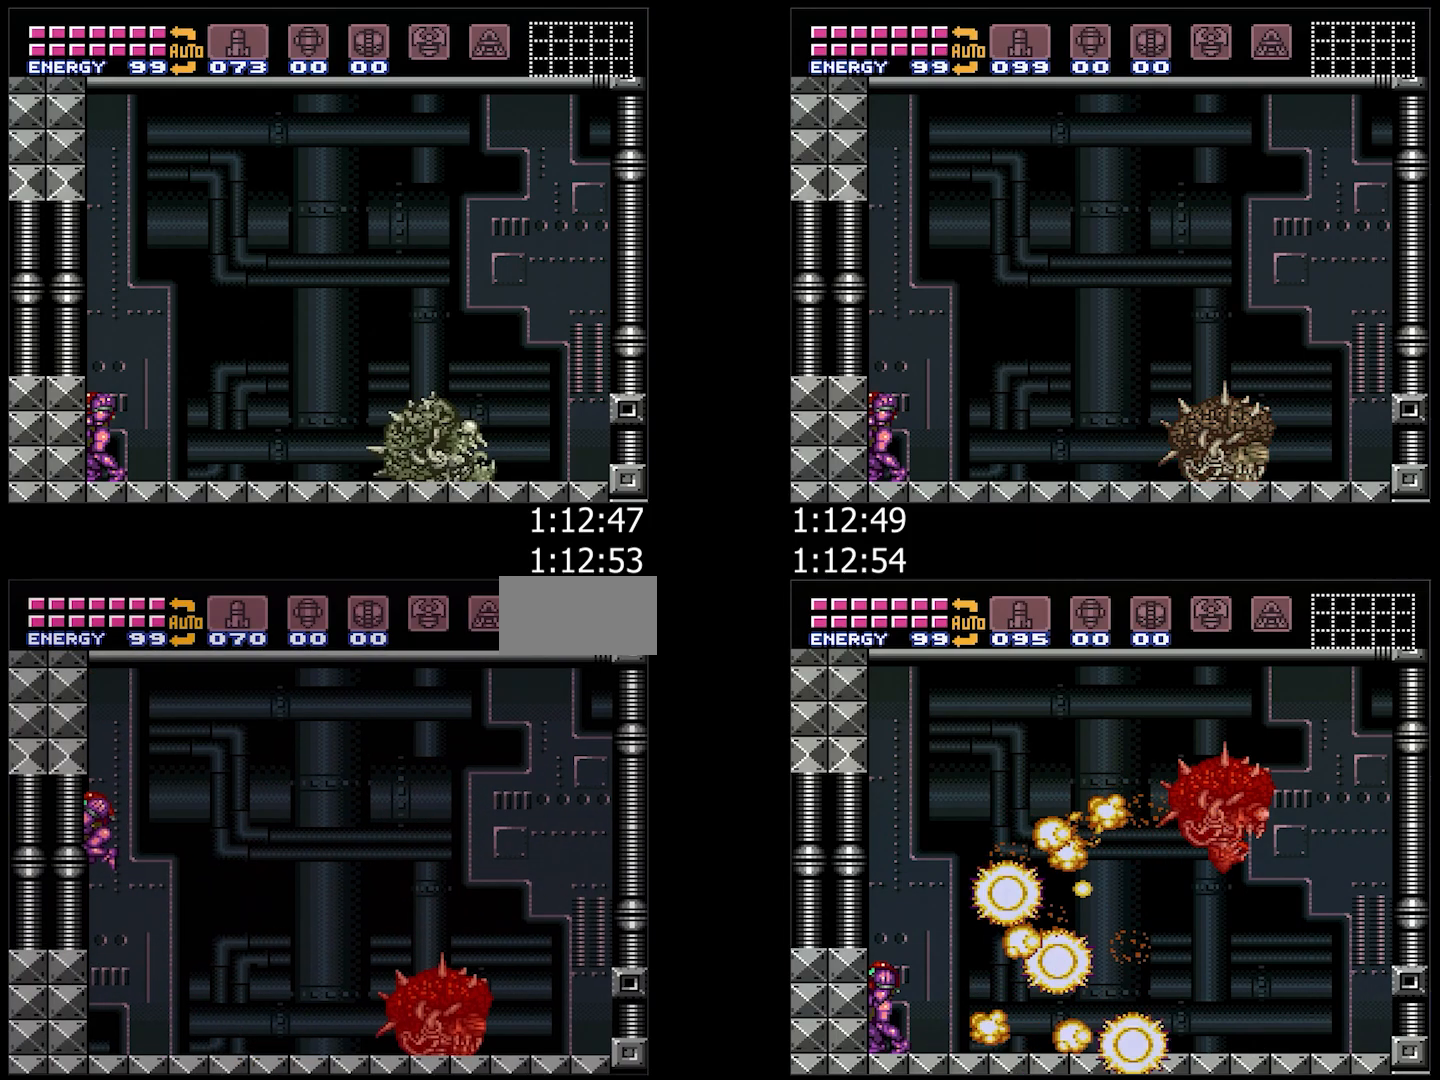
{"buttons": ["A", "B", "L1", "DPAD_LEFT"], "events": [[83, "DPAD_LEFT", "up"], [167, "DPAD_LEFT", "down"], [367, "B", "down"]]}
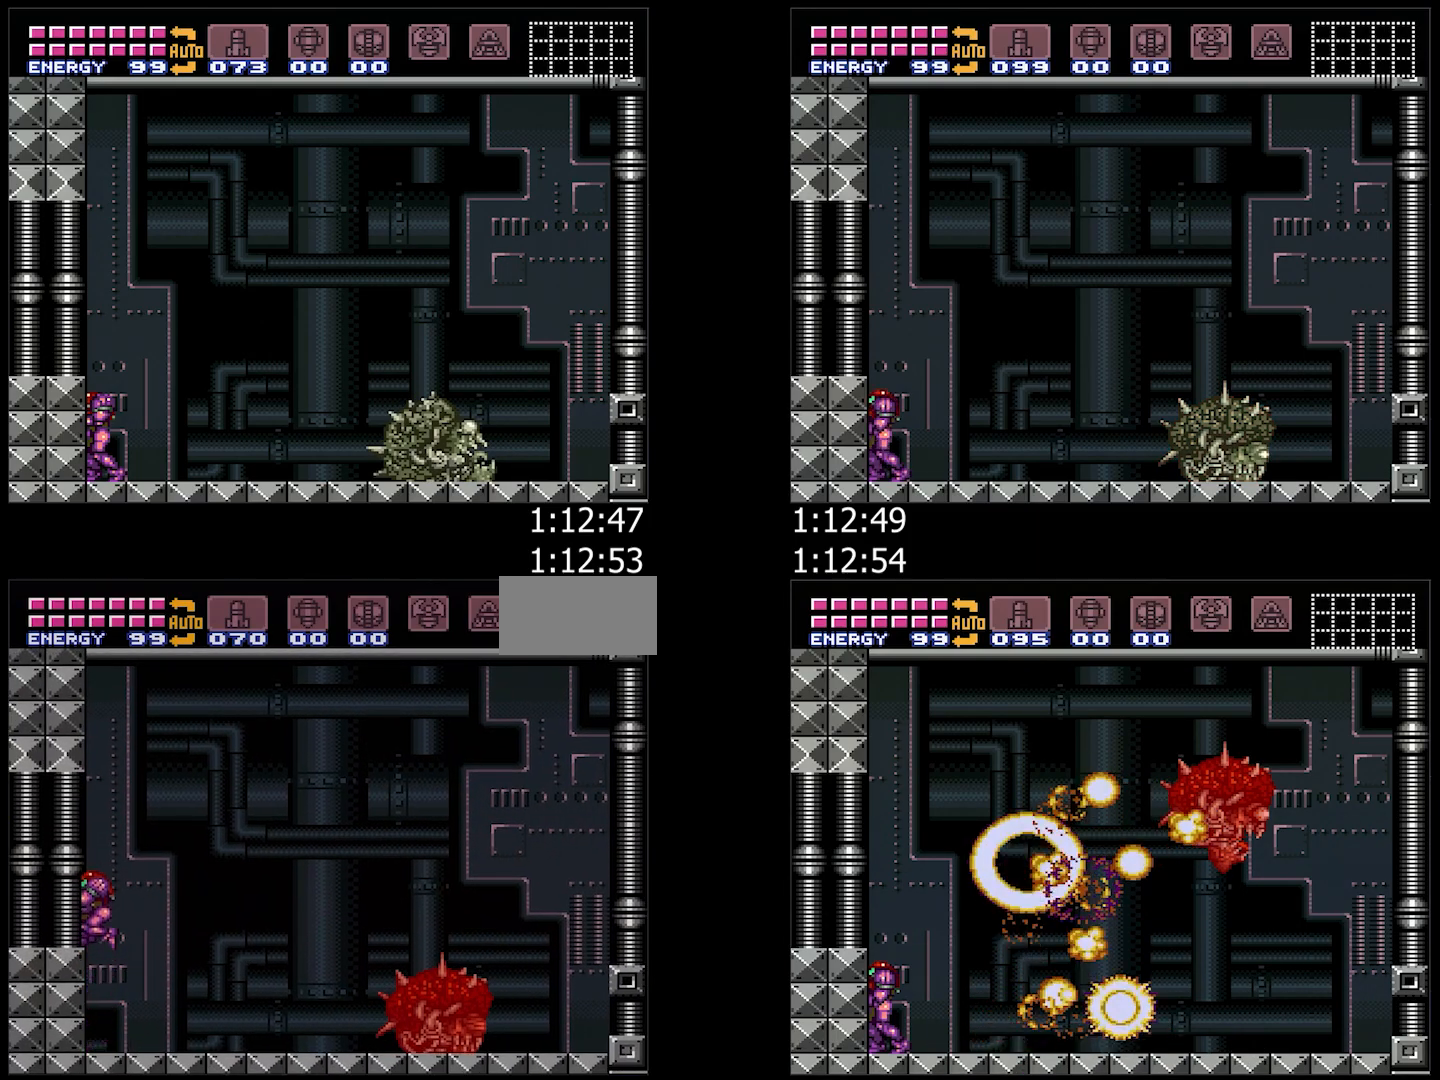
{"buttons": ["A", "B", "L1", "DPAD_LEFT"], "events": []}
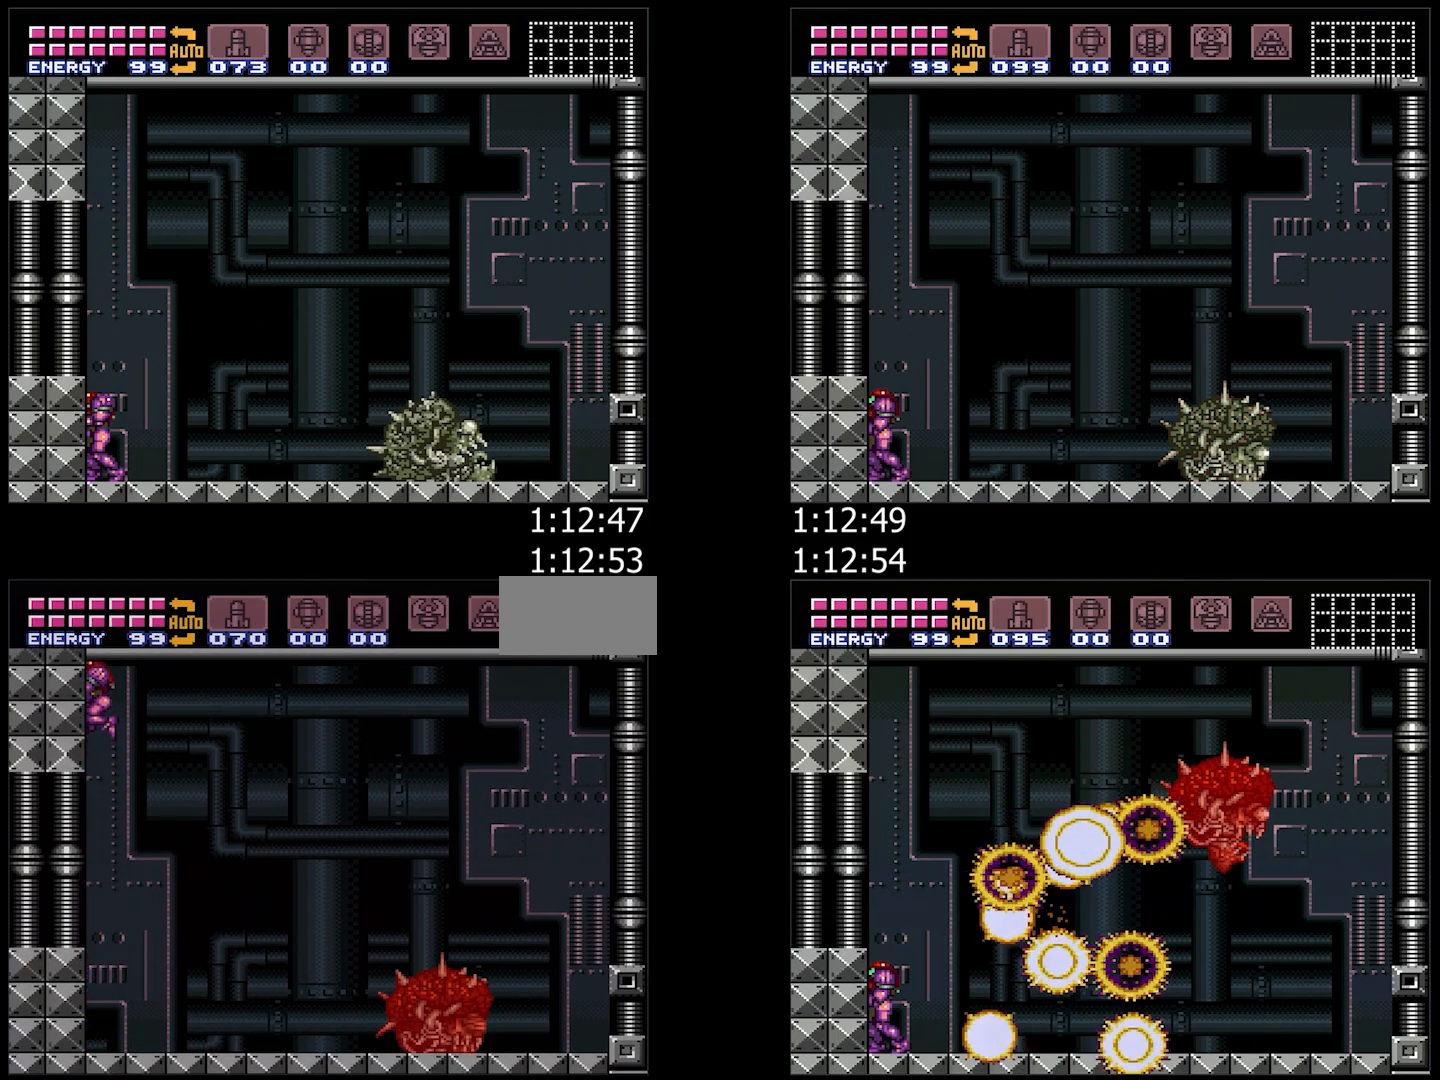
{"buttons": ["A", "L1", "DPAD_LEFT"], "events": [[183, "B", "up"]]}
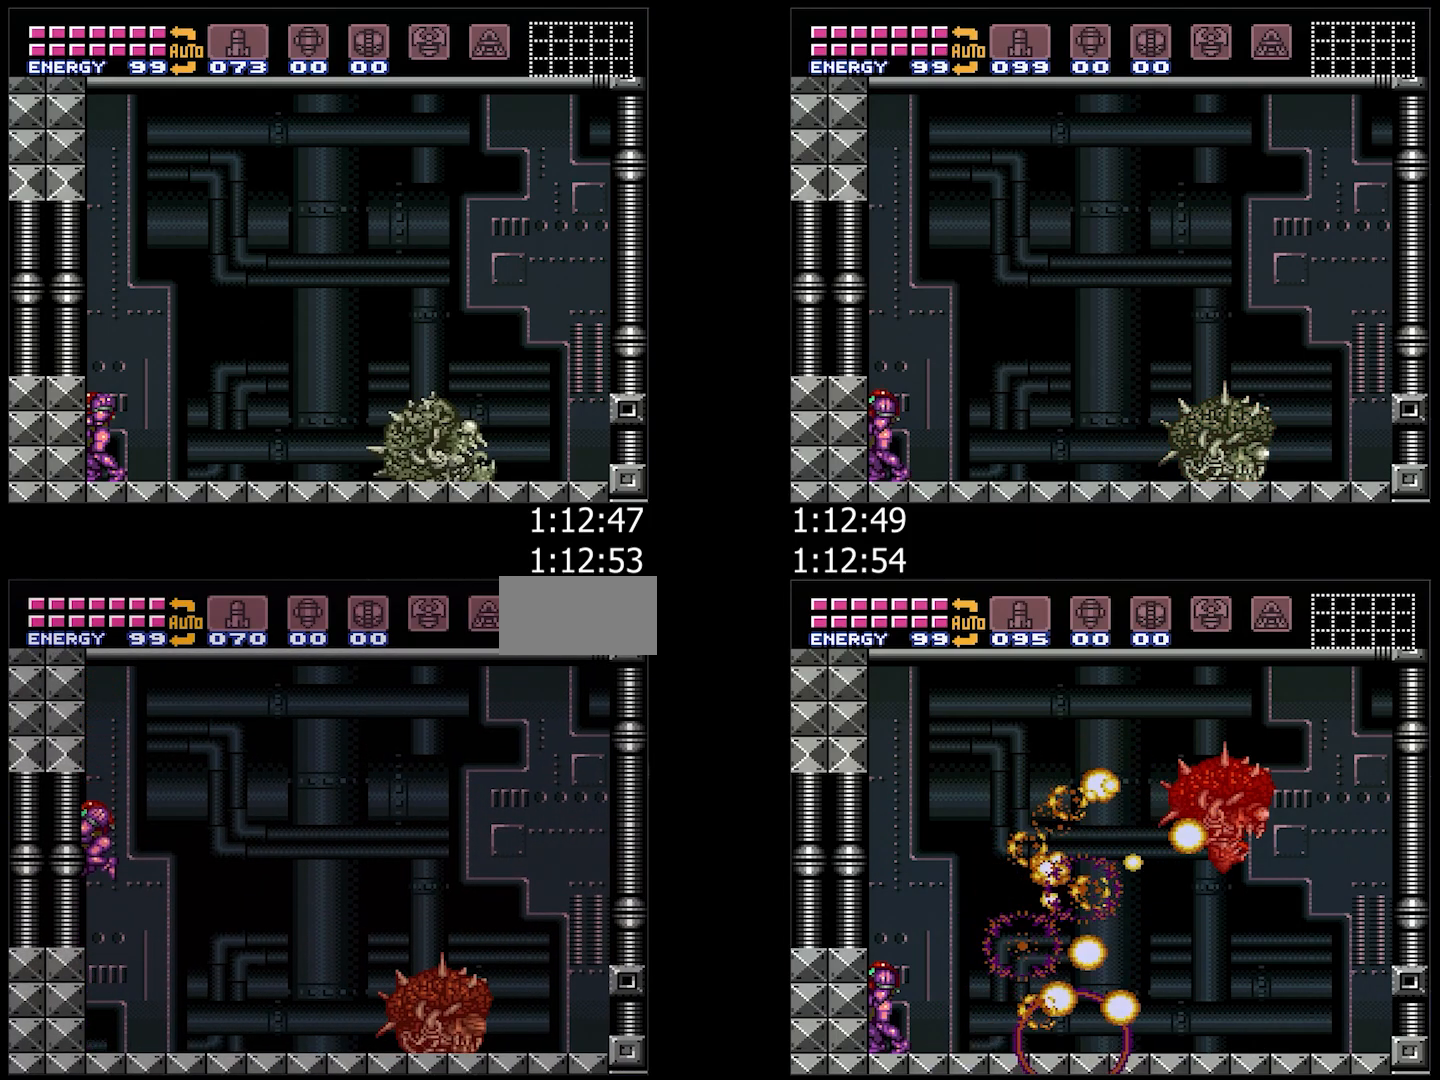
{"buttons": ["A", "B", "L1", "DPAD_LEFT"], "events": [[350, "B", "down"]]}
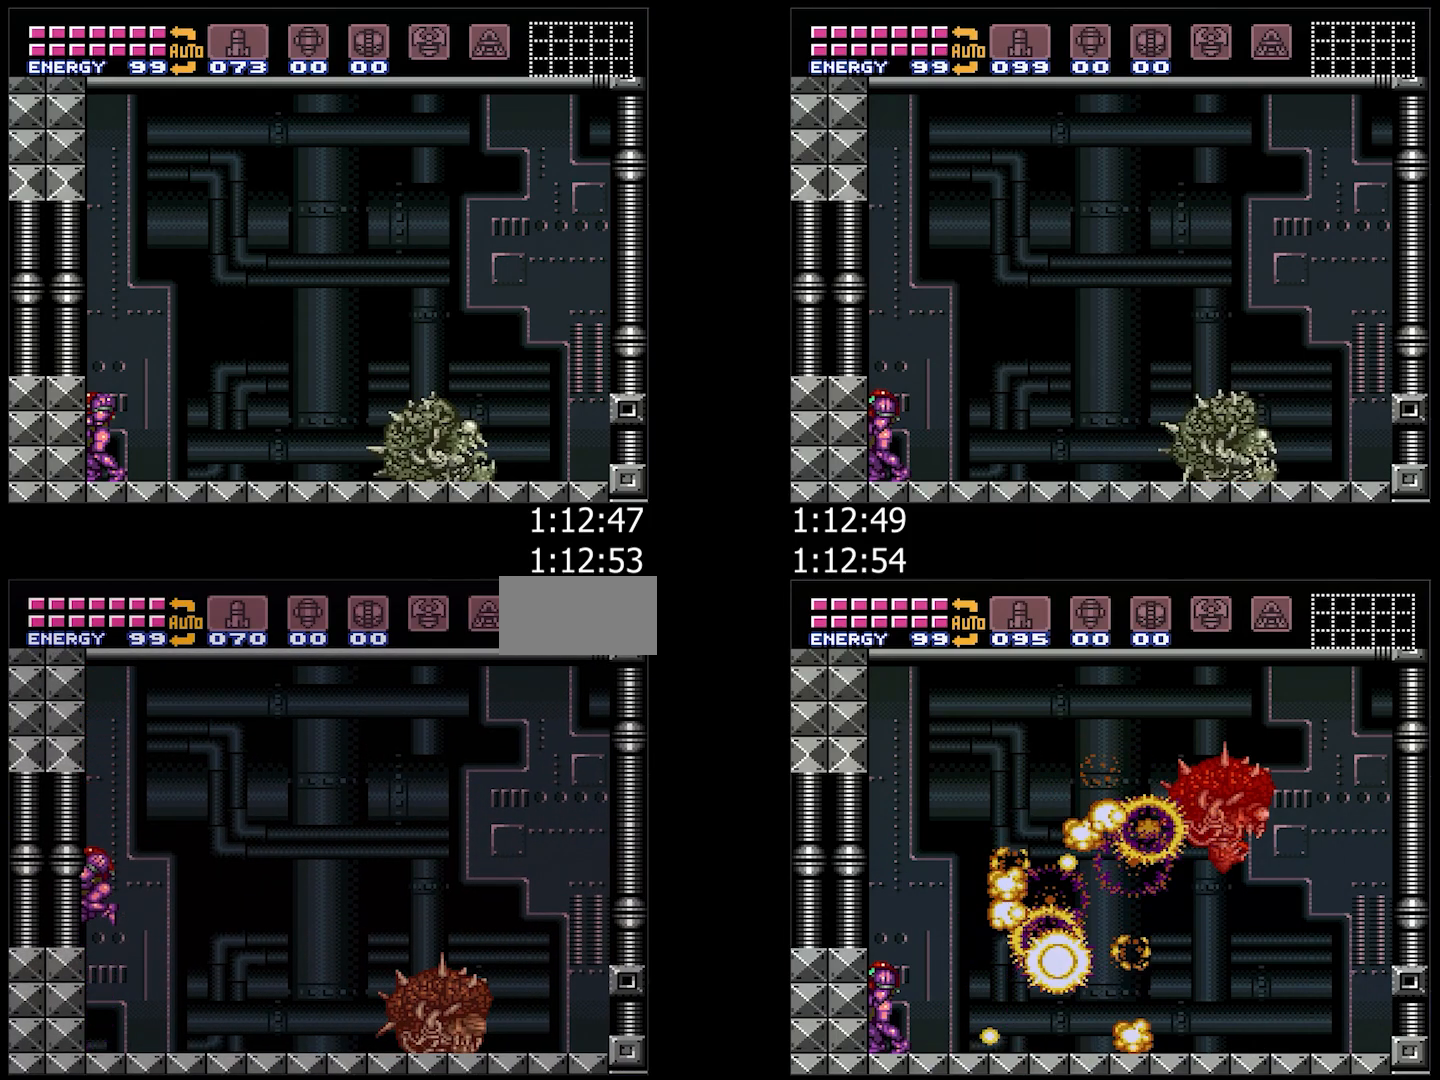
{"buttons": ["A", "B", "L1", "DPAD_LEFT"], "events": []}
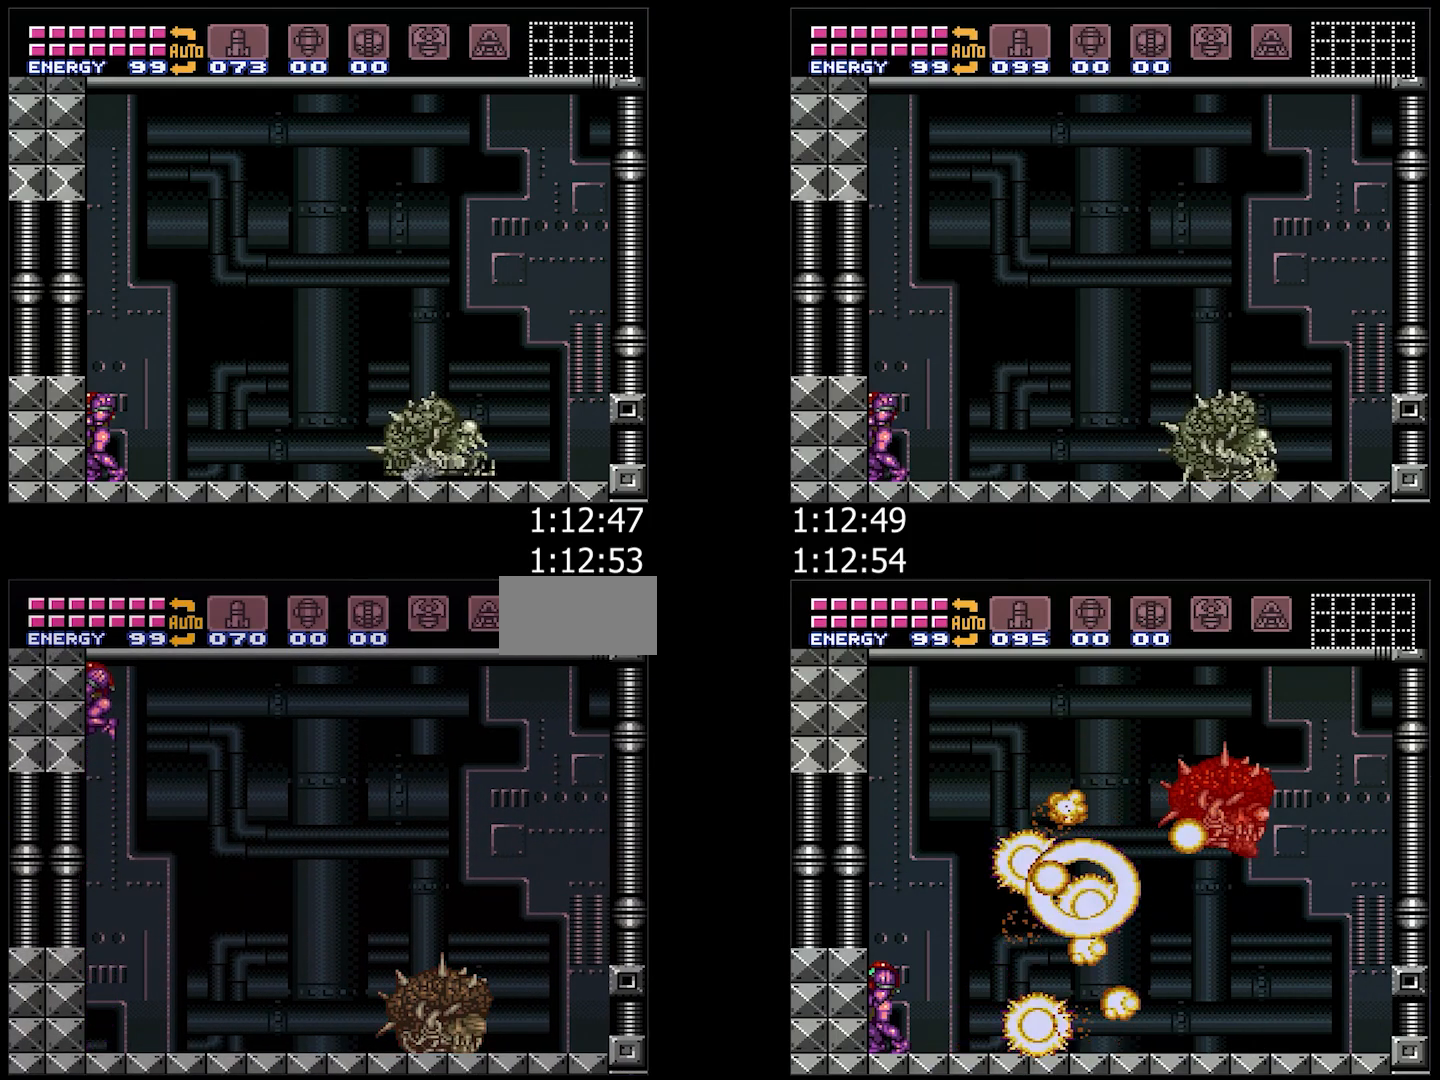
{"buttons": ["A", "L1", "DPAD_LEFT"], "events": [[167, "B", "up"]]}
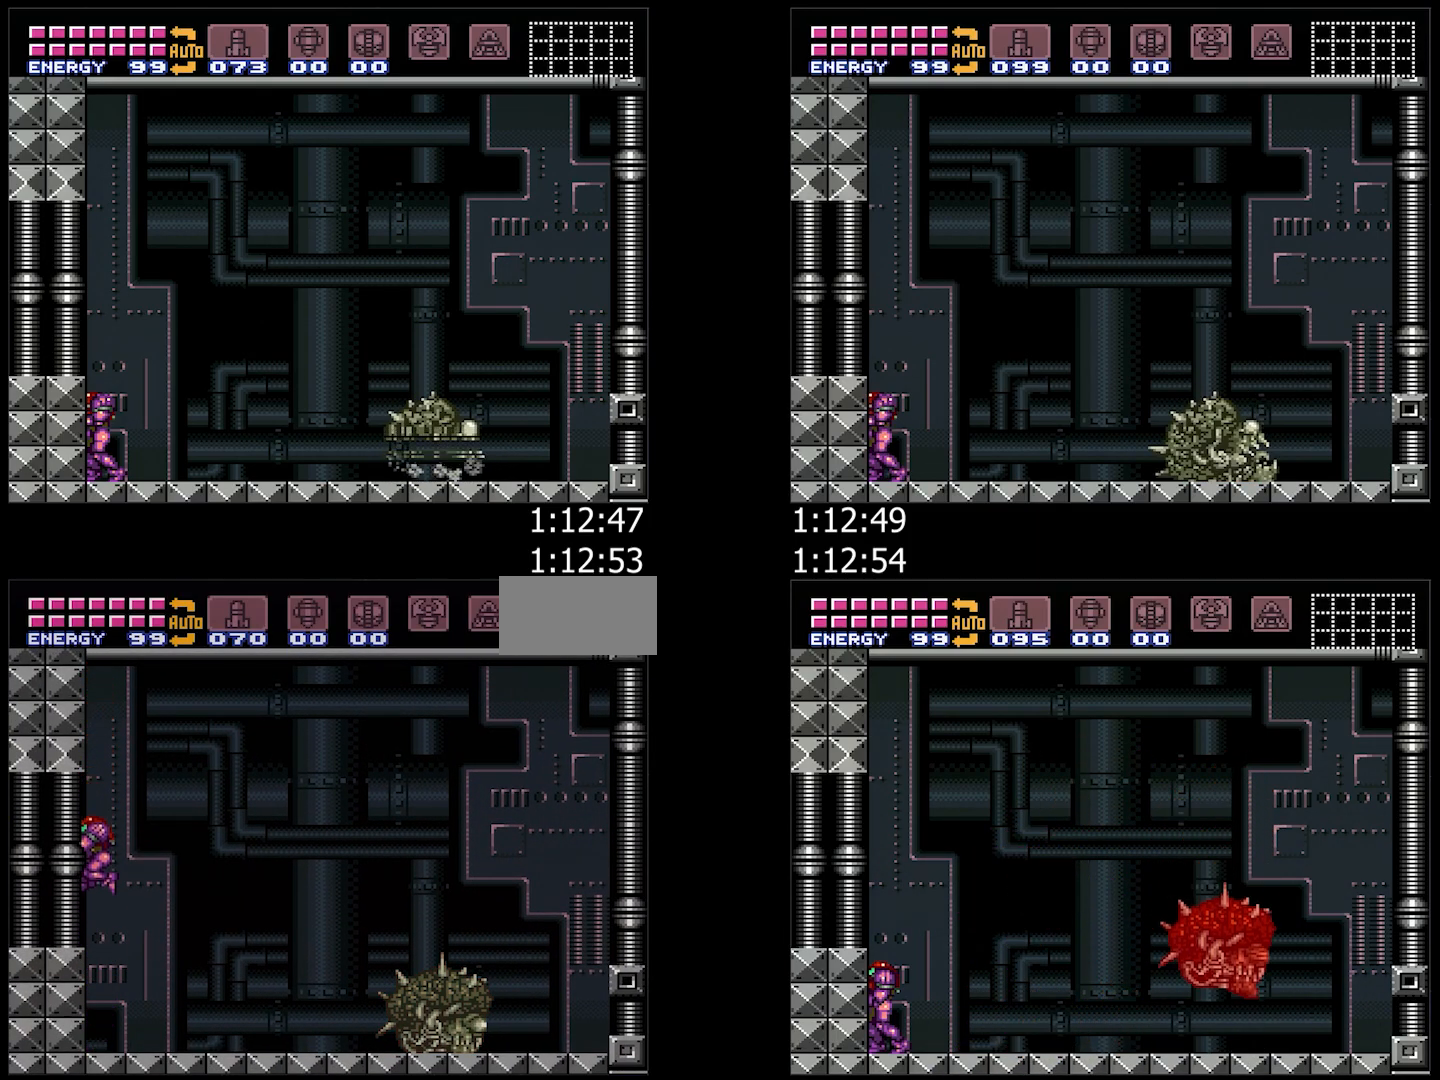
{"buttons": ["A", "B", "L1", "DPAD_LEFT"], "events": [[250, "B", "down"]]}
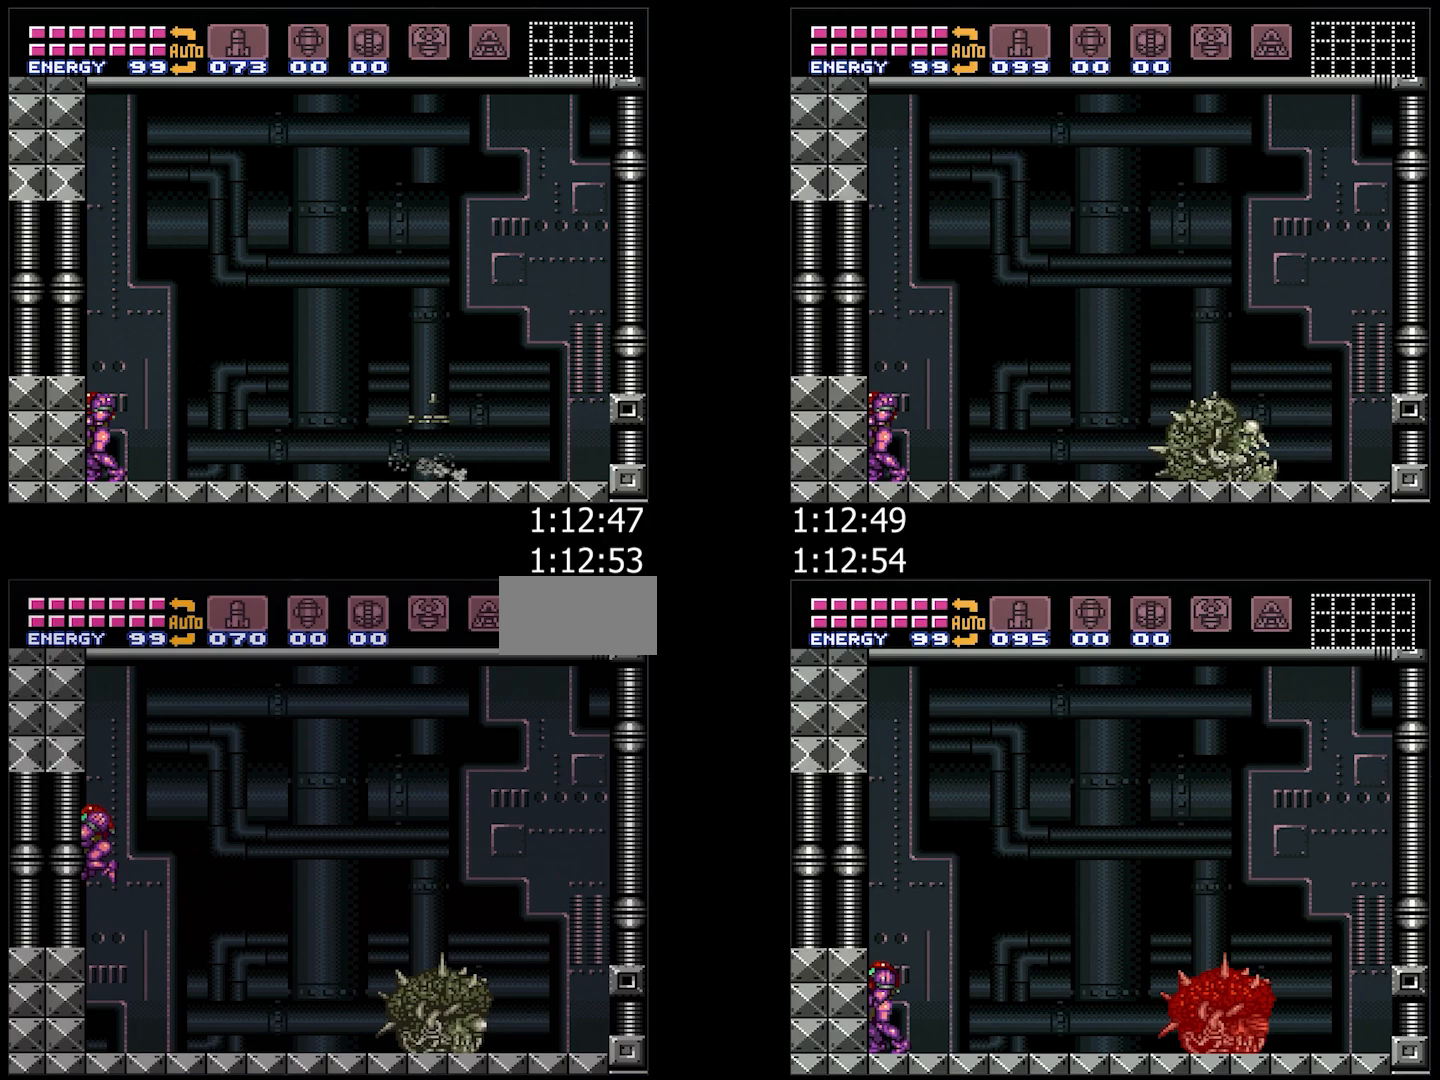
{"buttons": ["A", "L1", "DPAD_LEFT"], "events": [[450, "B", "up"]]}
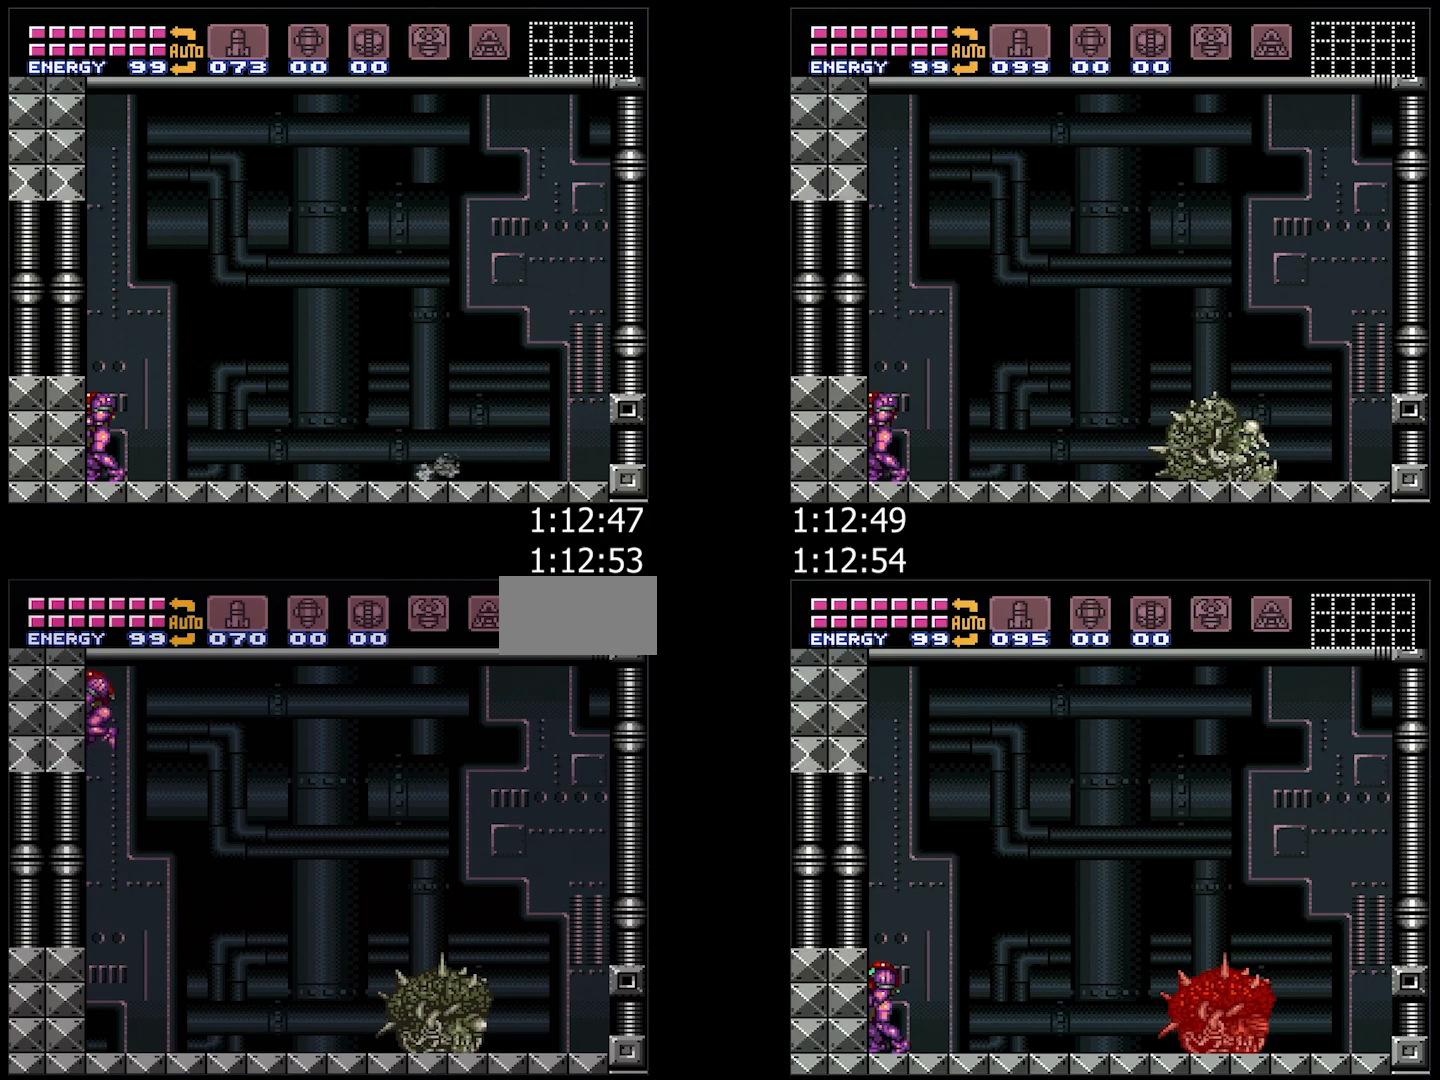
{"buttons": ["A", "L1", "DPAD_LEFT"], "events": [[250, "DPAD_LEFT", "up"], [317, "DPAD_LEFT", "down"]]}
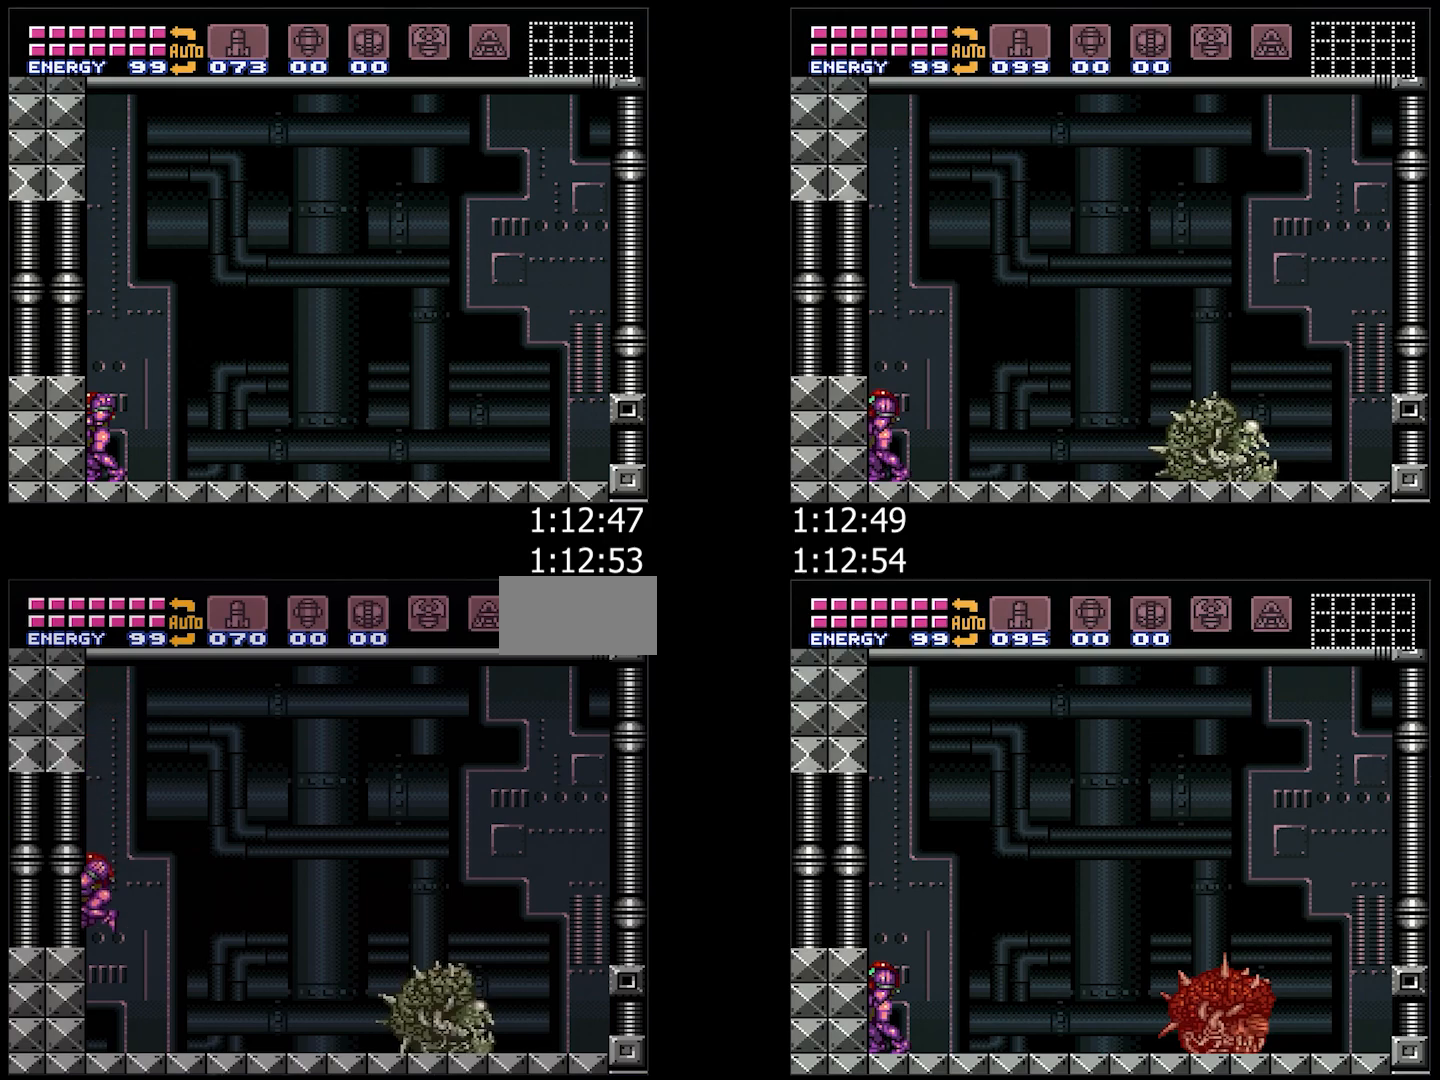
{"buttons": ["A", "B", "L1", "DPAD_LEFT"], "events": [[150, "B", "down"]]}
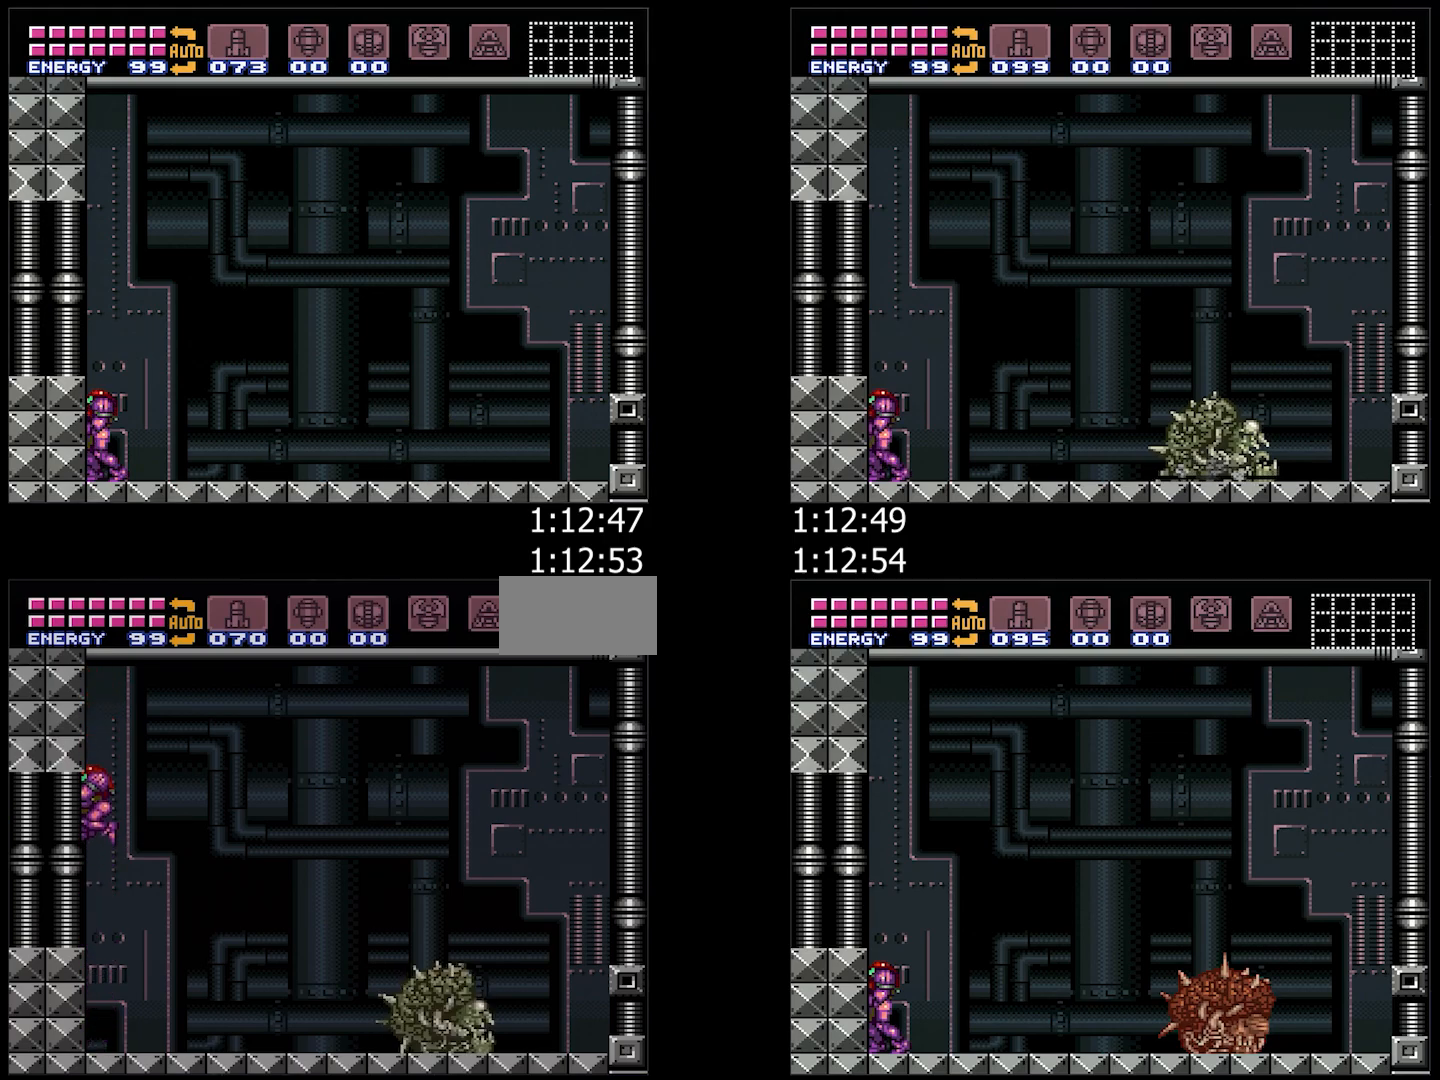
{"buttons": ["A", "L1", "DPAD_LEFT"], "events": [[367, "B", "up"]]}